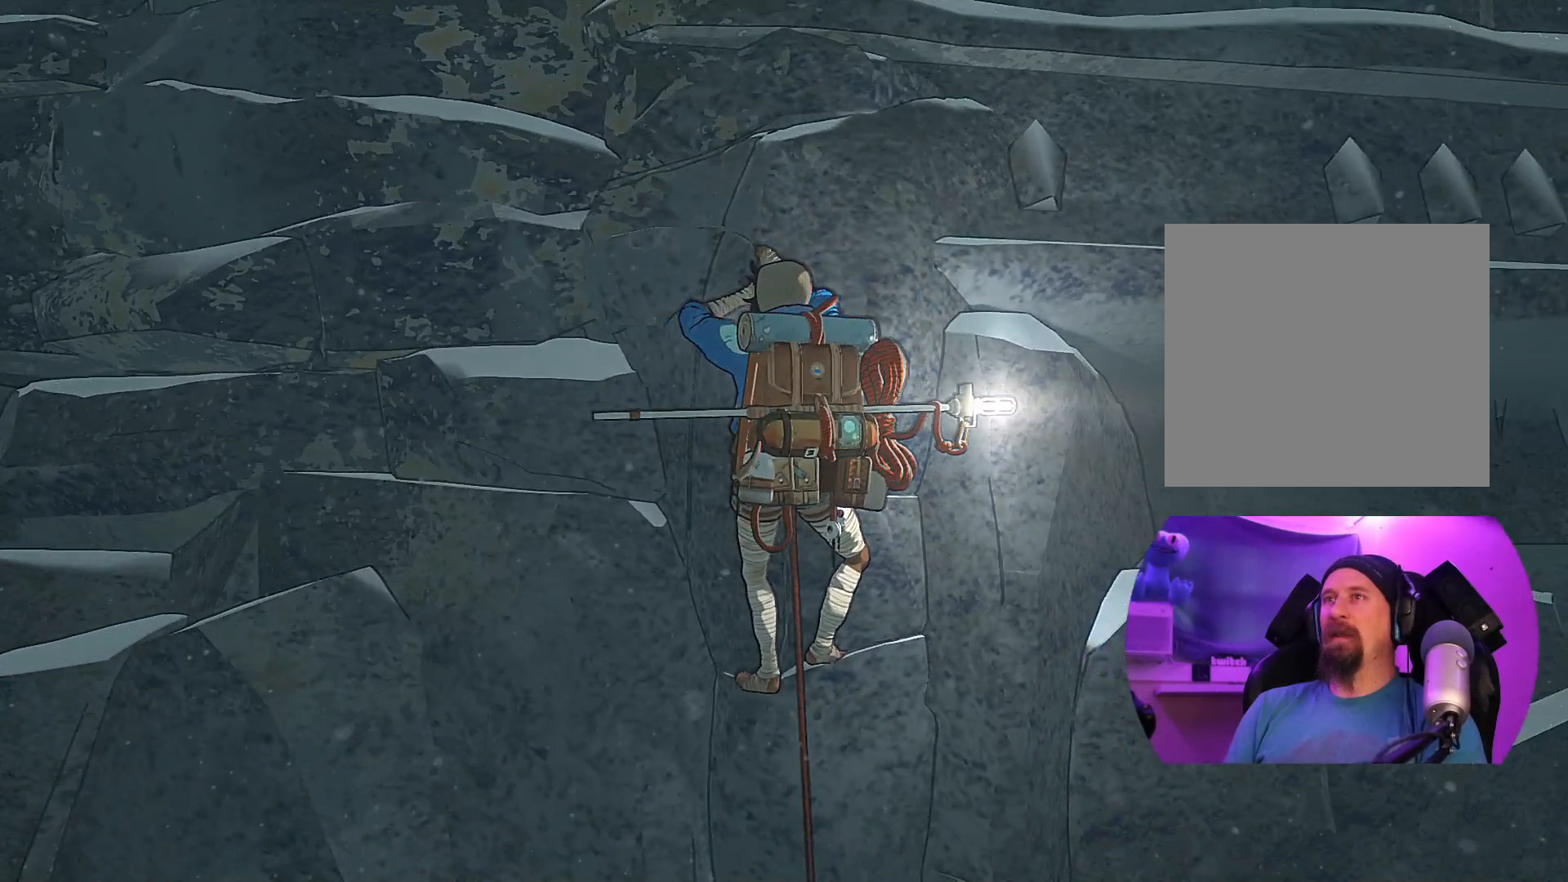
Gameplay with a controller (Xbox layout); each line is a JSON object with the inputs held at the frame after it. "events" lists button and stick changes between this image and that frame as [ms after this image, input, new state], when the widget could be followed in between.
{"buttons": [], "left_stick": "center", "right_stick": "down", "events": [[50, "right_stick", "up"], [267, "right_stick", "up-right"], [367, "right_stick", "center"], [433, "right_stick", "down"]]}
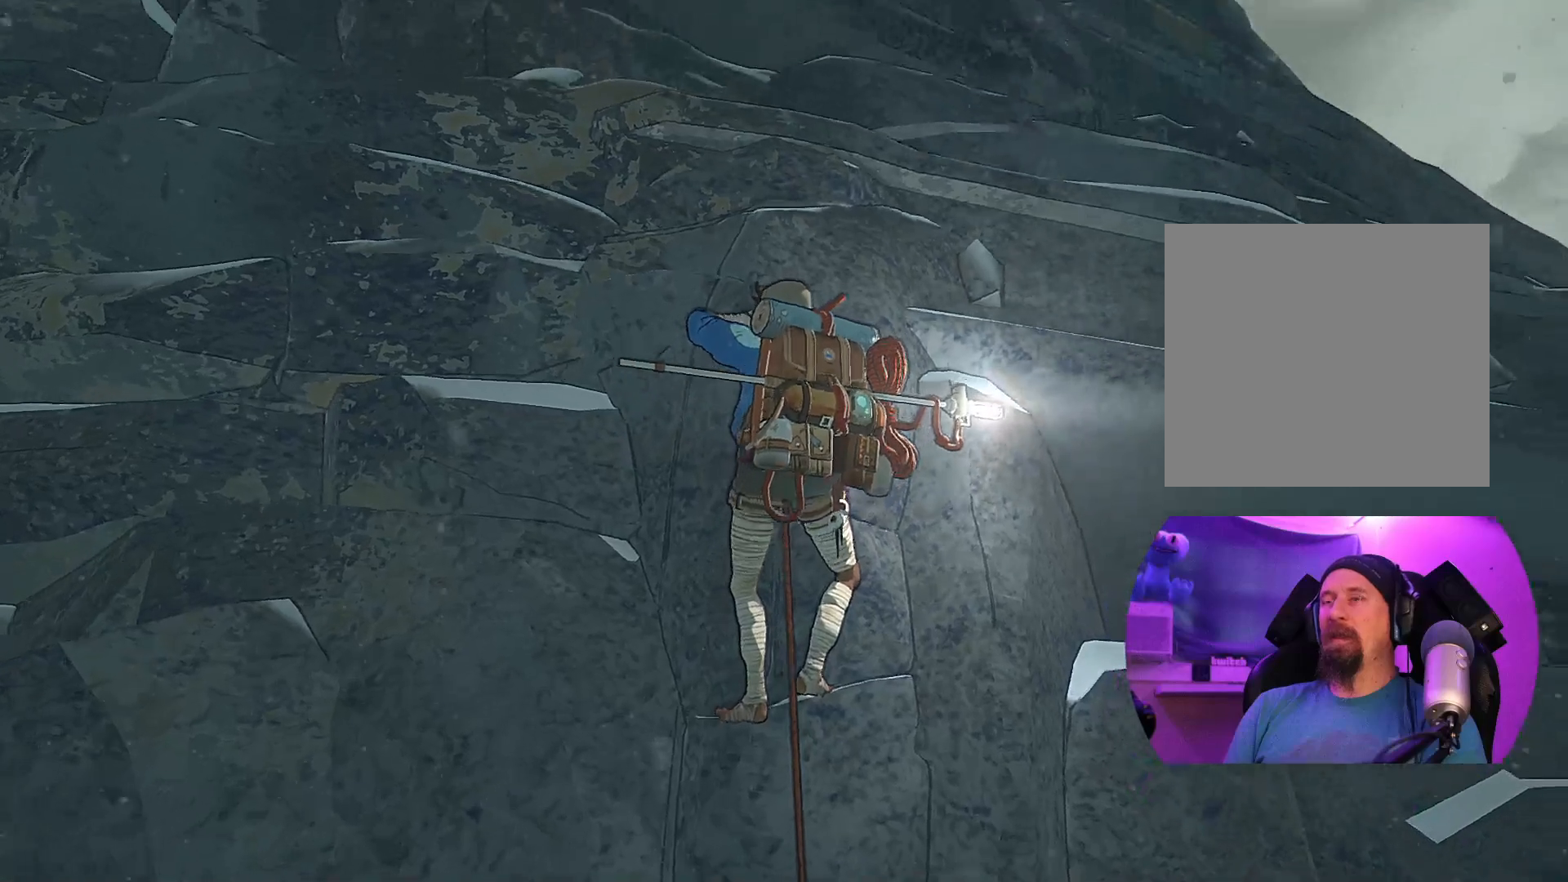
{"buttons": [], "left_stick": "center", "right_stick": "center", "events": [[133, "right_stick", "center"]]}
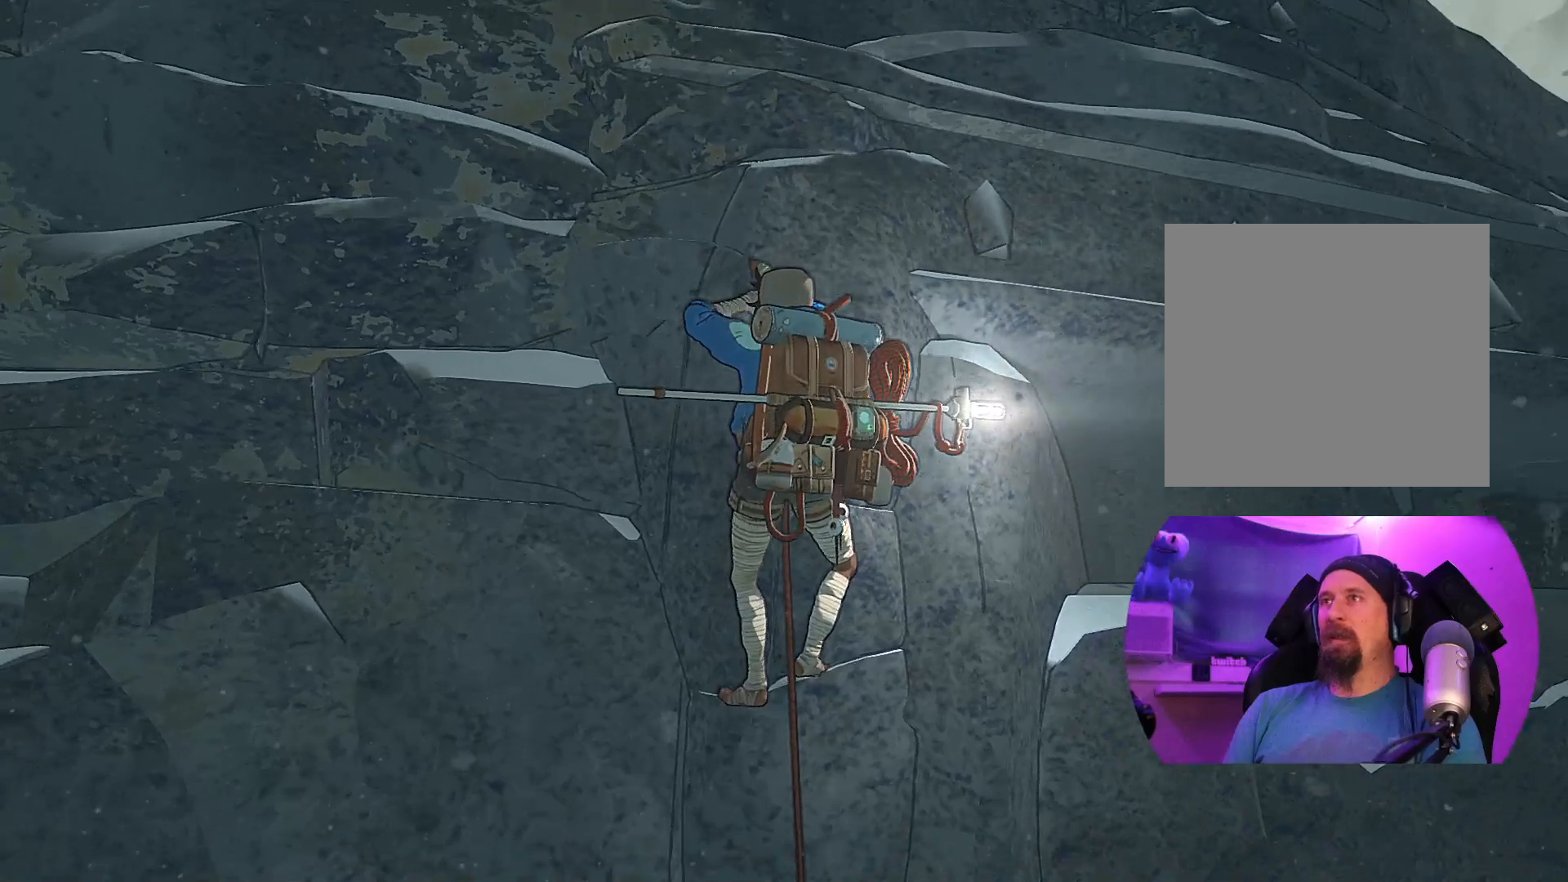
{"buttons": [], "left_stick": "center", "right_stick": "center", "events": [[117, "right_stick", "left"], [433, "right_stick", "center"]]}
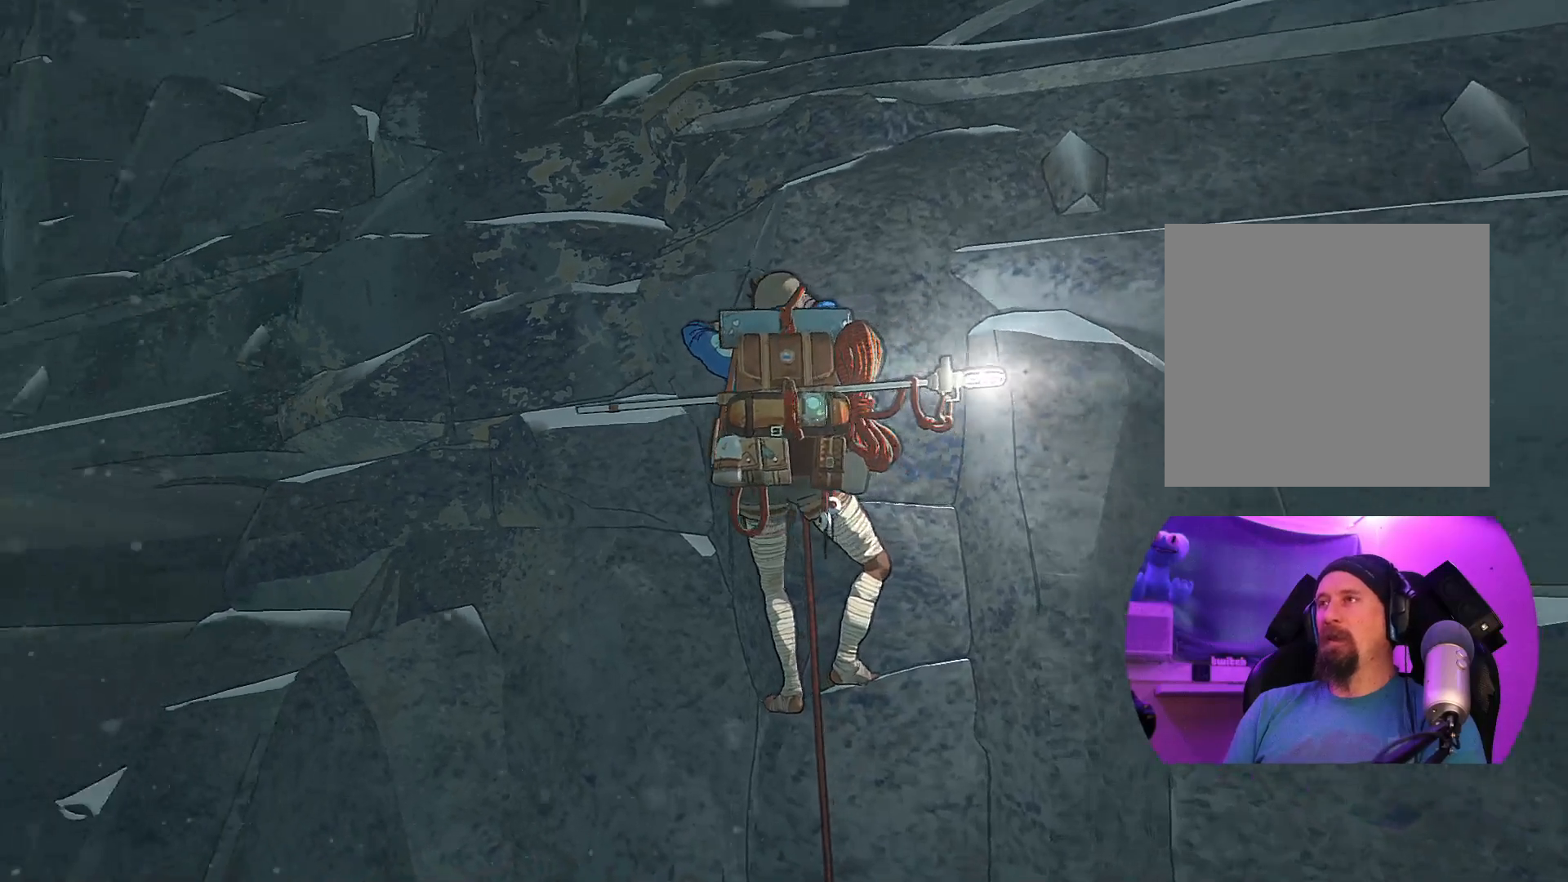
{"buttons": ["R1"], "left_stick": "center", "right_stick": "center", "events": [[367, "R1", "down"]]}
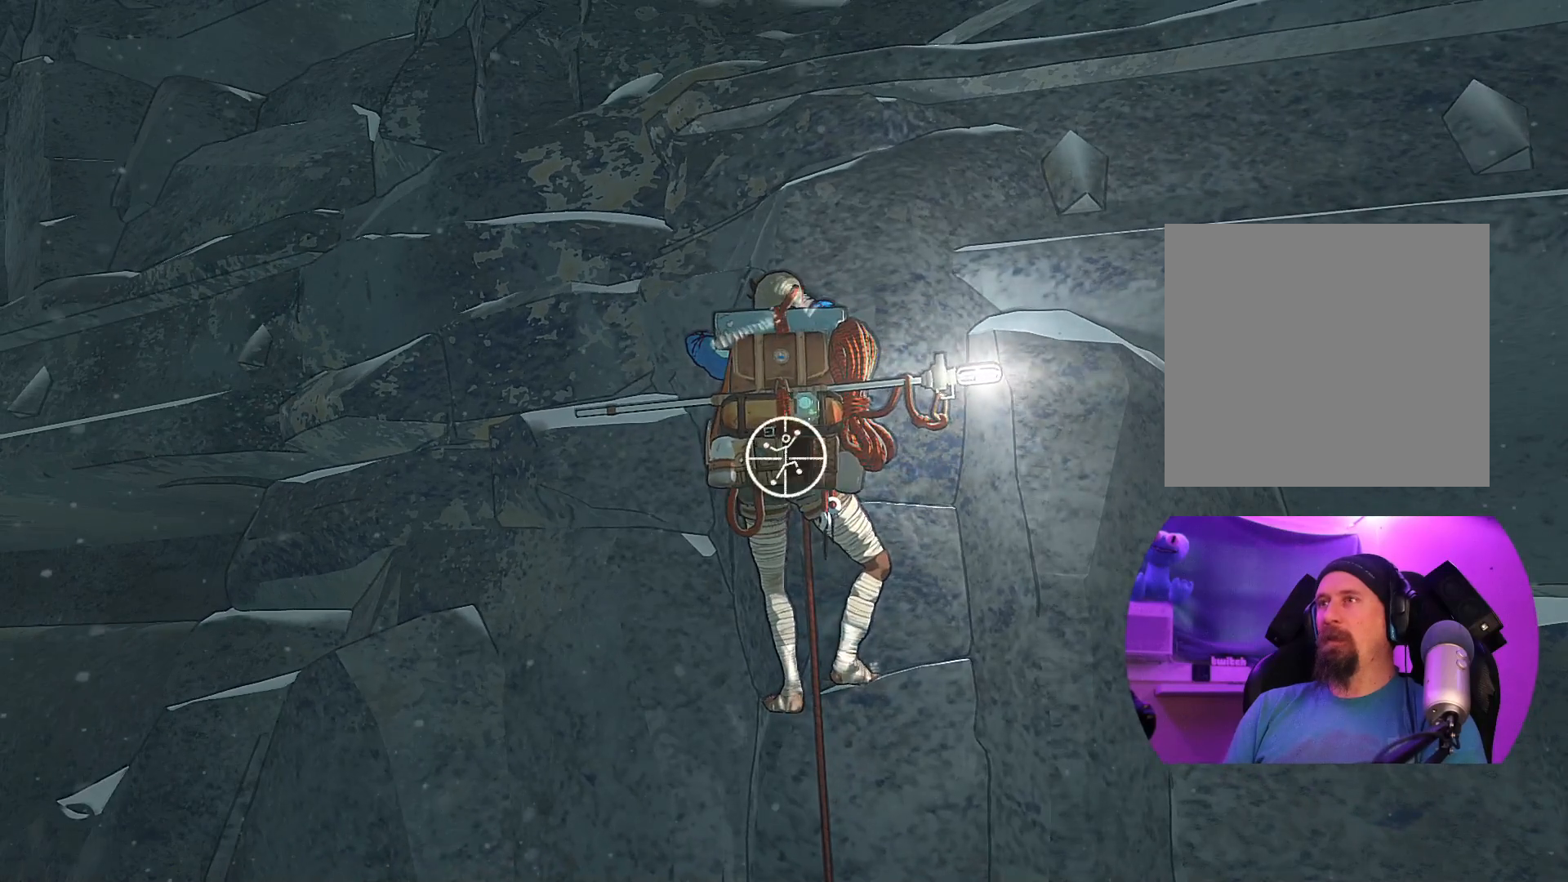
{"buttons": ["R1"], "left_stick": "down-right", "right_stick": "center", "events": [[50, "left_stick", "down-right"]]}
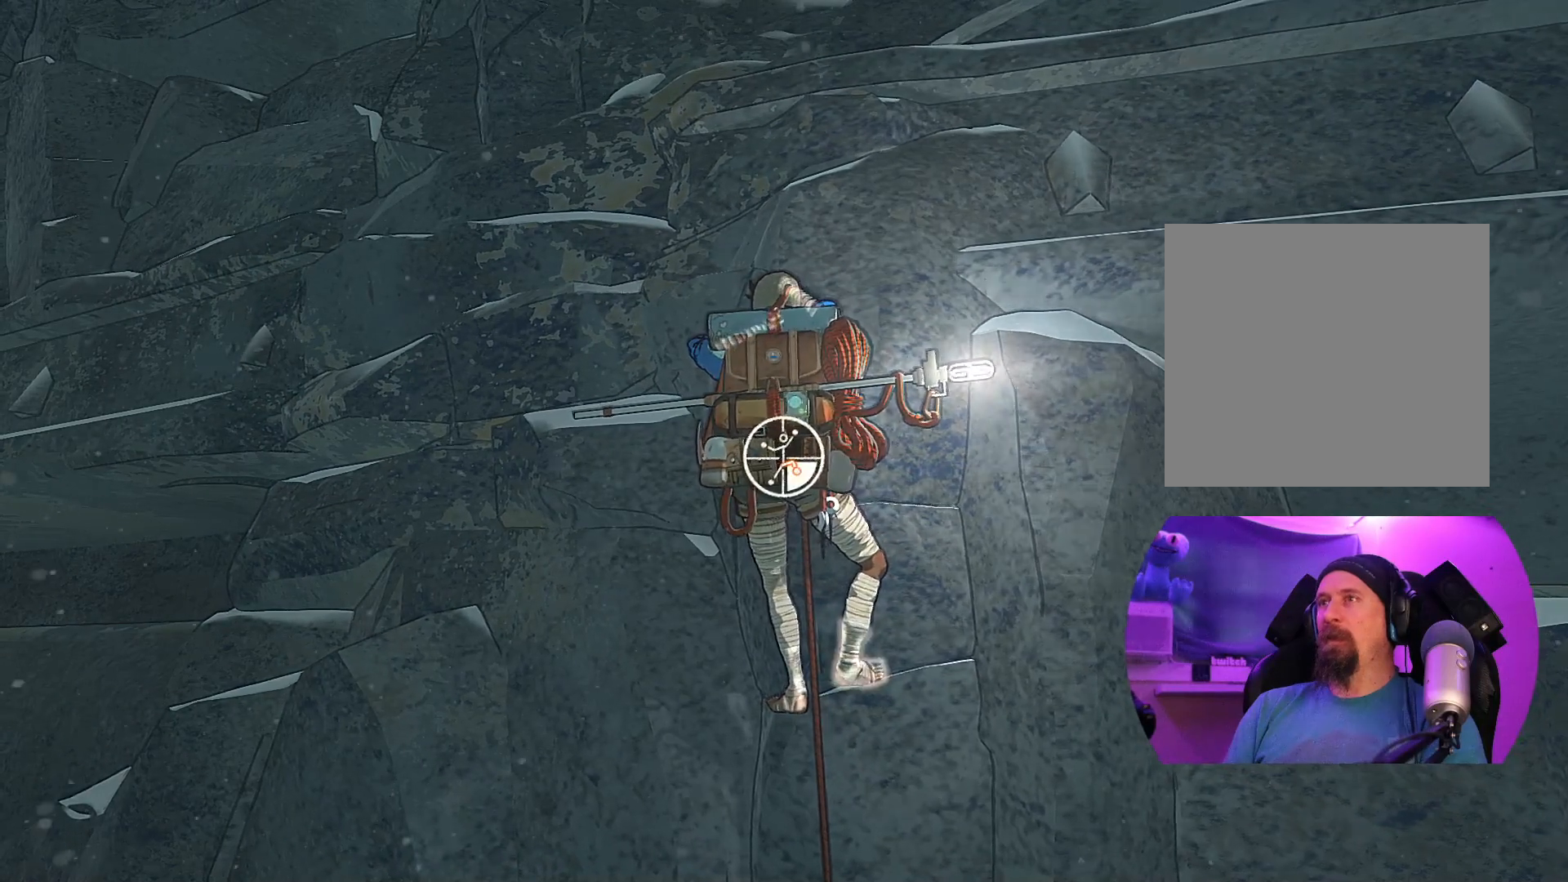
{"buttons": [], "left_stick": "up", "right_stick": "center", "events": [[250, "R1", "up"], [250, "left_stick", "up-right"], [467, "left_stick", "up"]]}
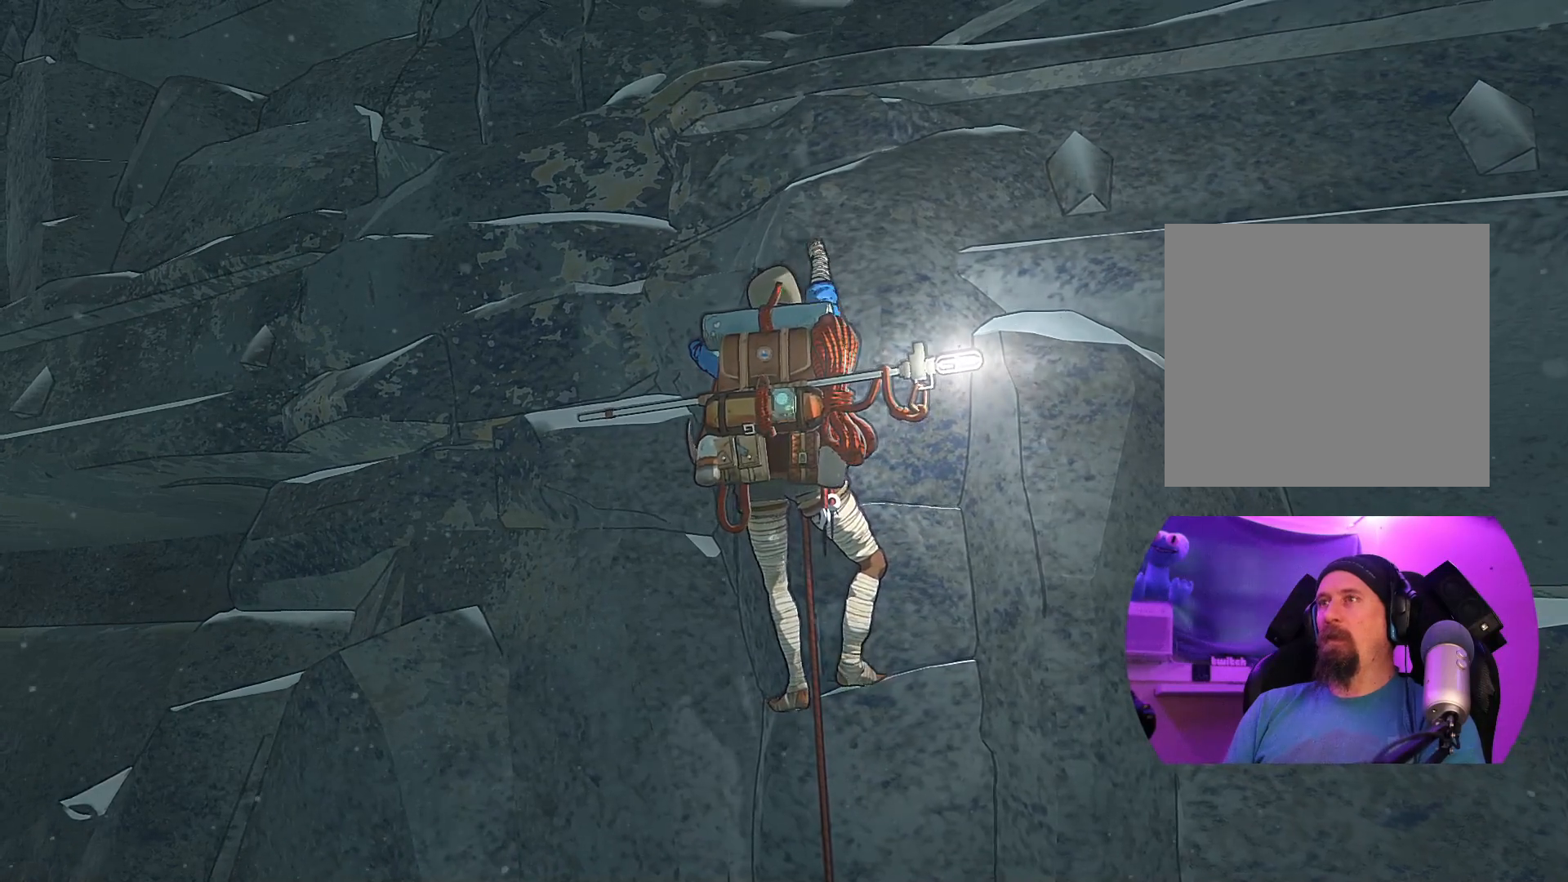
{"buttons": [], "left_stick": "center", "right_stick": "center", "events": [[300, "left_stick", "left"], [483, "left_stick", "center"]]}
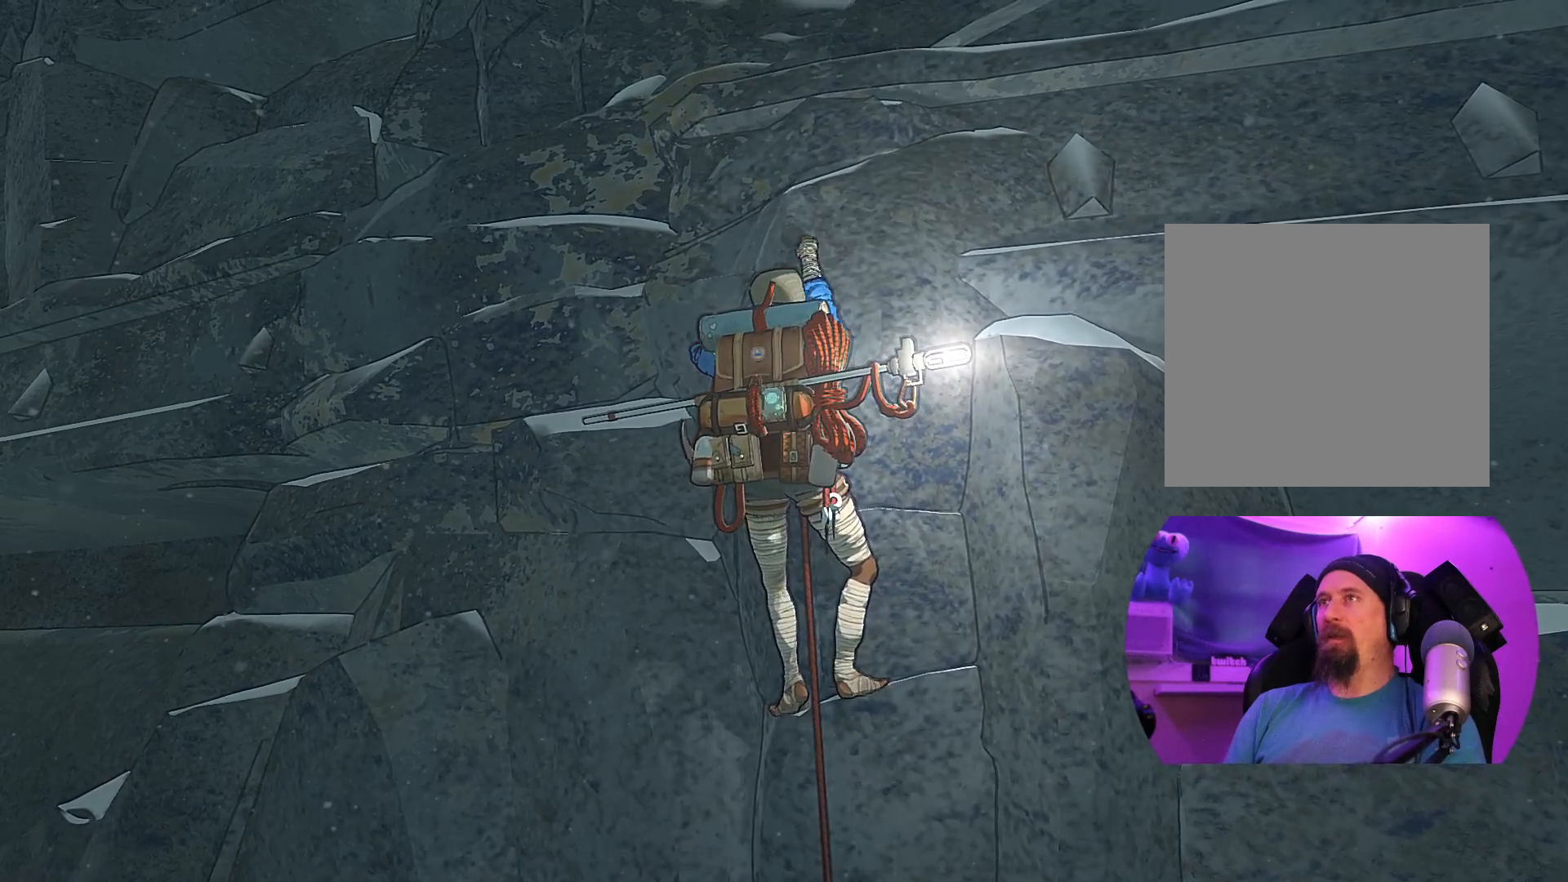
{"buttons": [], "left_stick": "center", "right_stick": "down-right", "events": [[283, "right_stick", "down-right"], [333, "left_stick", "down-left"], [450, "left_stick", "center"]]}
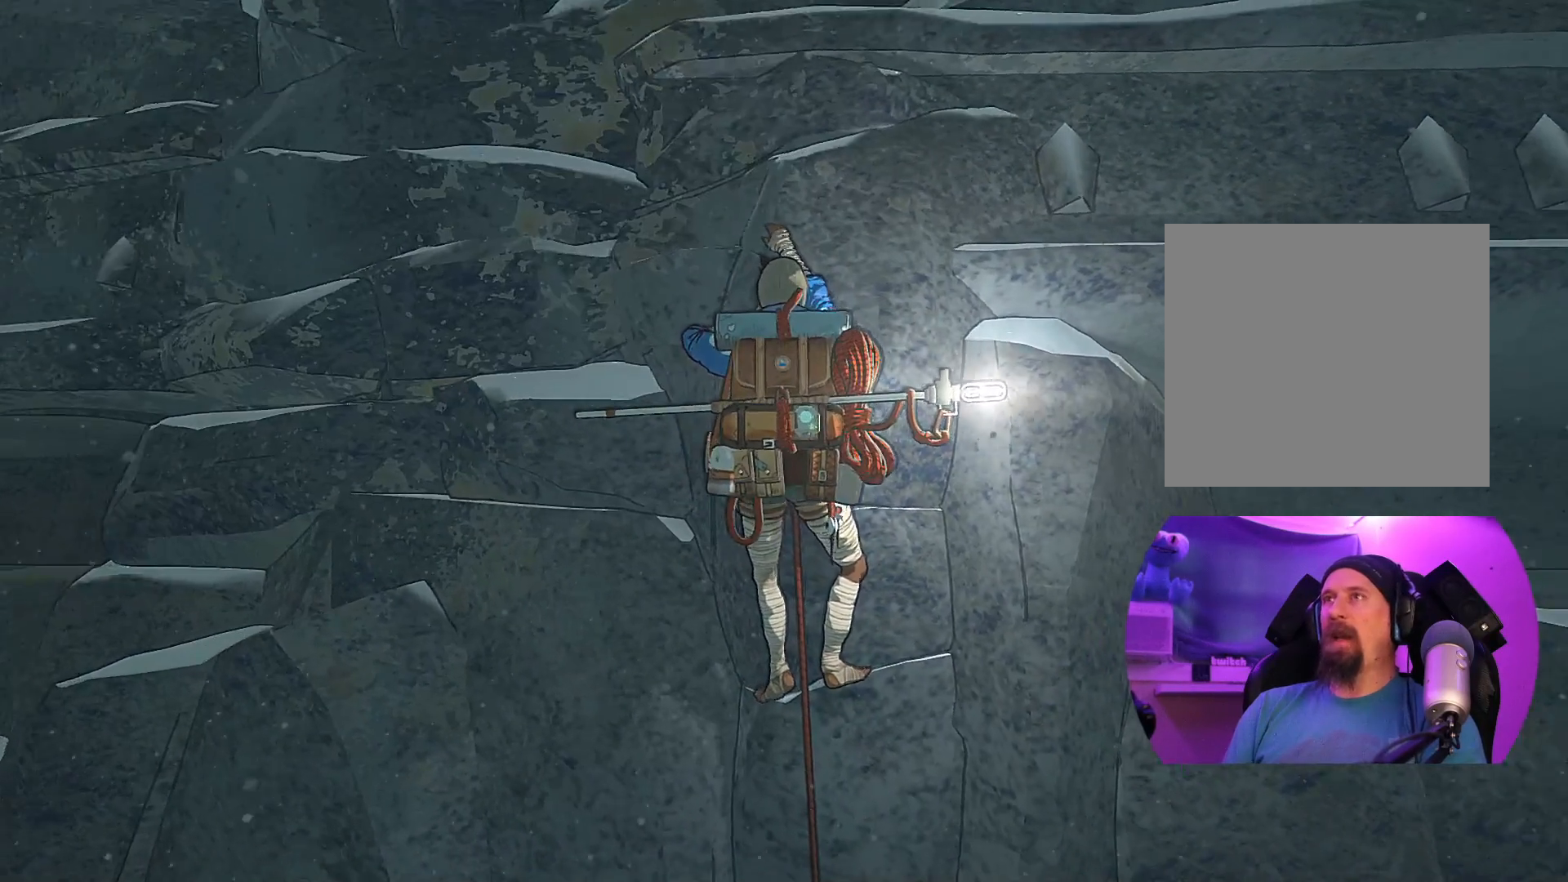
{"buttons": [], "left_stick": "center", "right_stick": "center", "events": [[150, "left_stick", "left"], [167, "right_stick", "center"], [300, "left_stick", "center"]]}
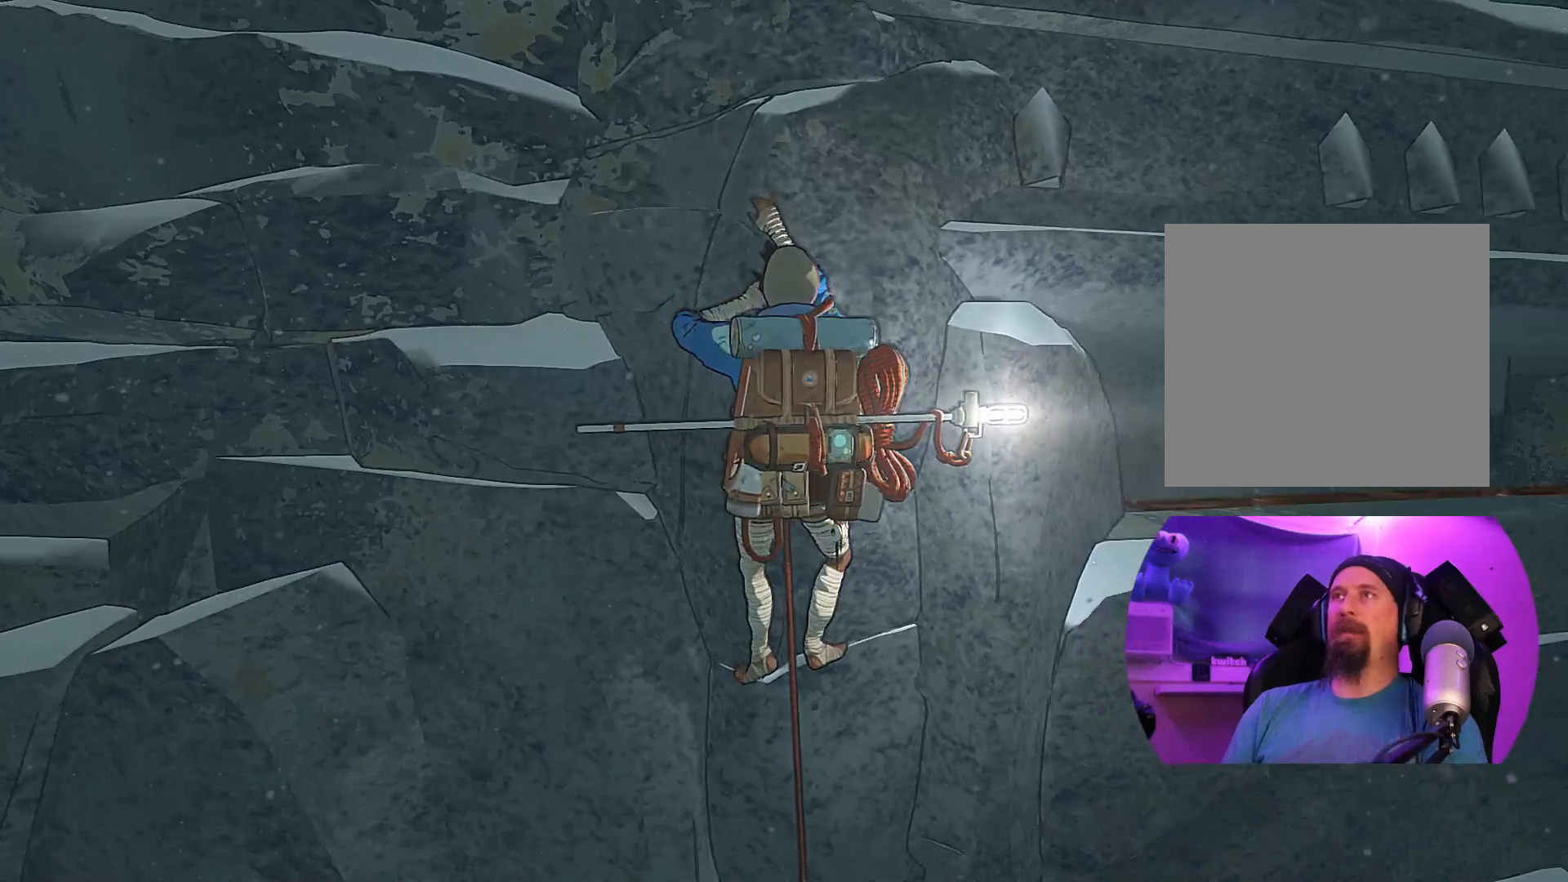
{"buttons": ["R1"], "left_stick": "center", "right_stick": "center", "events": [[50, "left_stick", "left"], [167, "left_stick", "center"], [233, "R1", "down"]]}
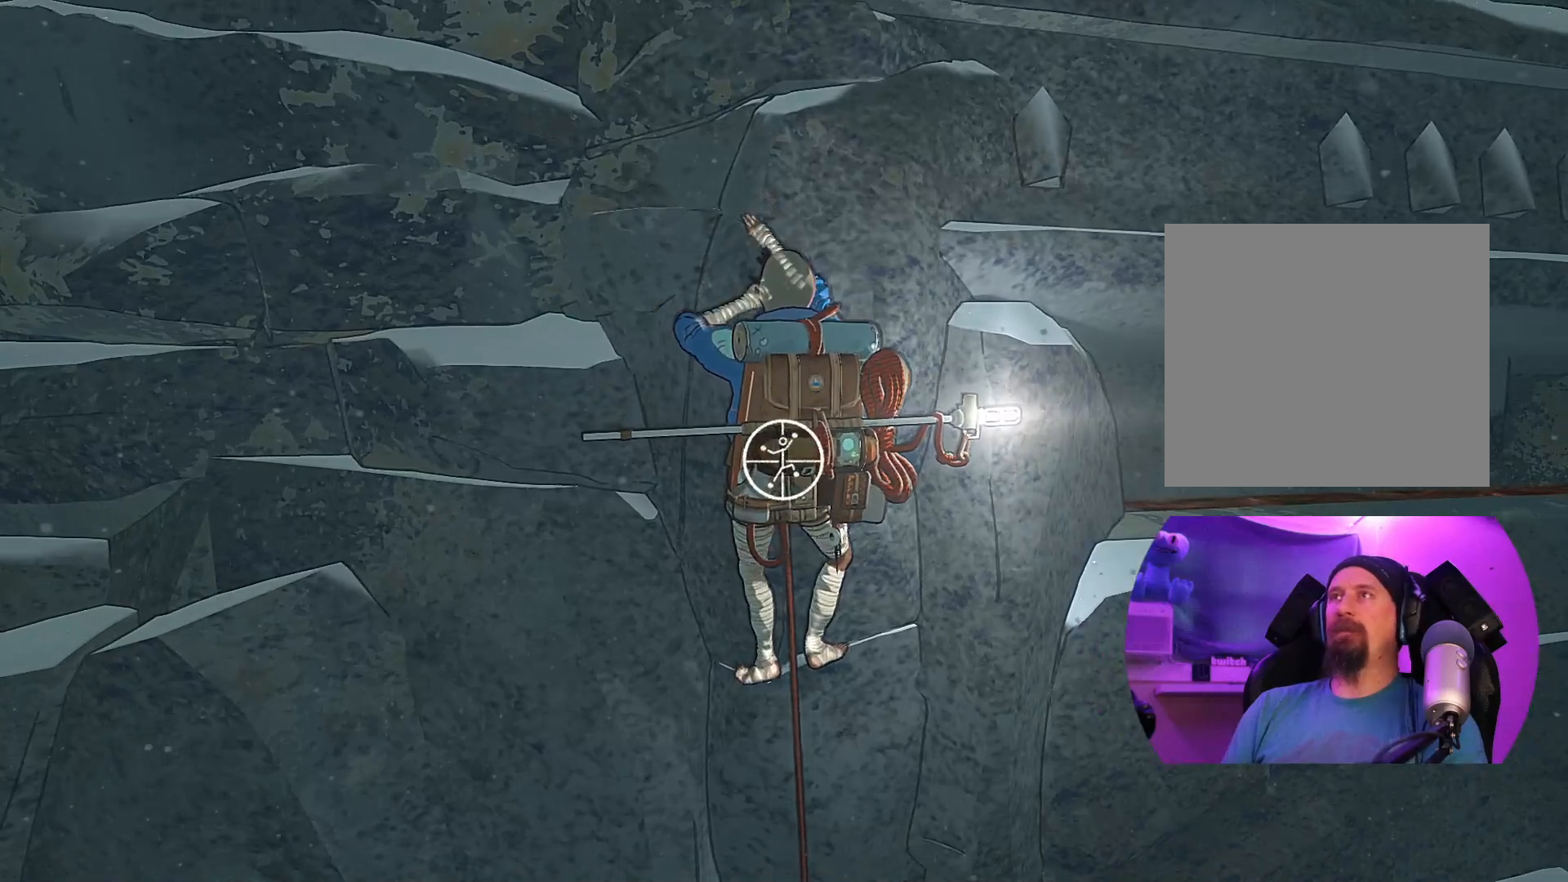
{"buttons": ["R1"], "left_stick": "down-right", "right_stick": "center", "events": [[200, "left_stick", "down-right"]]}
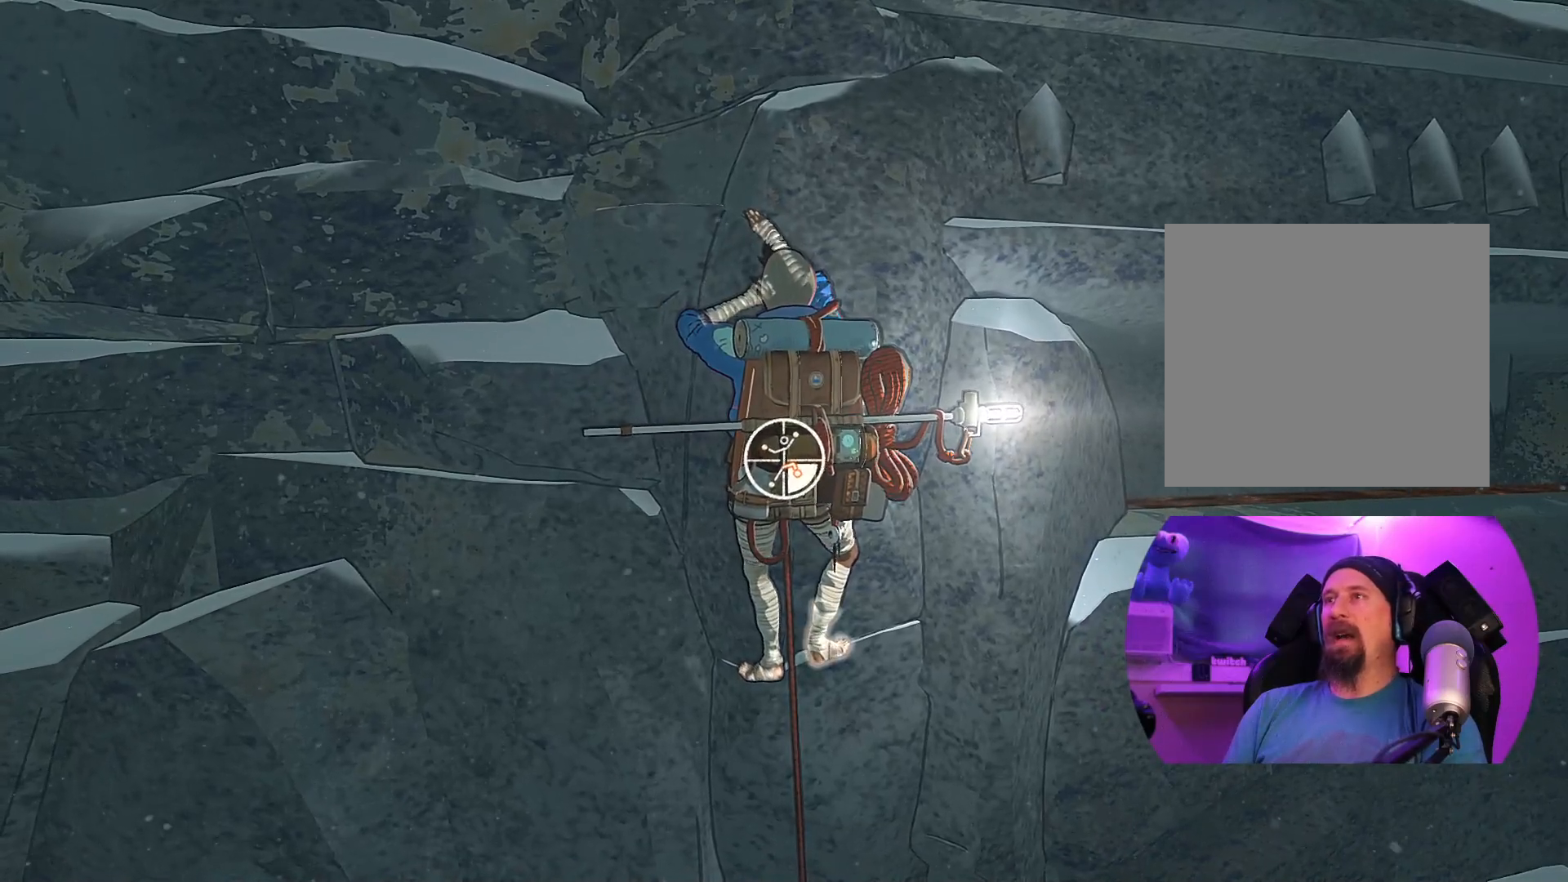
{"buttons": [], "left_stick": "up", "right_stick": "up-left", "events": [[33, "R1", "up"], [133, "left_stick", "up-right"], [317, "left_stick", "up"], [433, "right_stick", "up-left"]]}
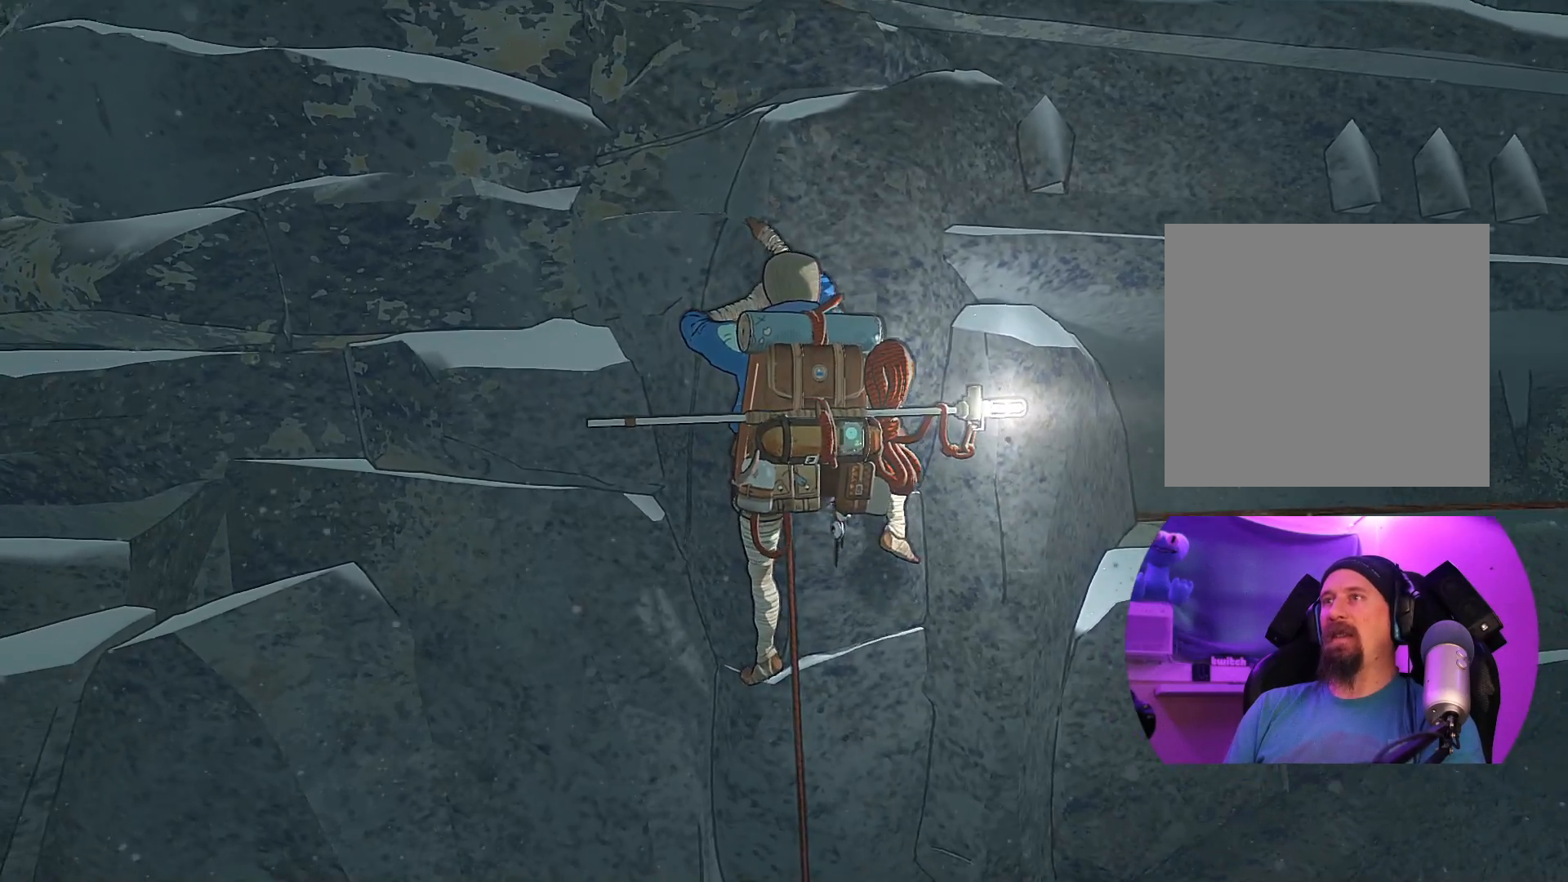
{"buttons": [], "left_stick": "down-left", "right_stick": "center", "events": [[133, "left_stick", "center"], [283, "right_stick", "center"], [433, "left_stick", "down-left"]]}
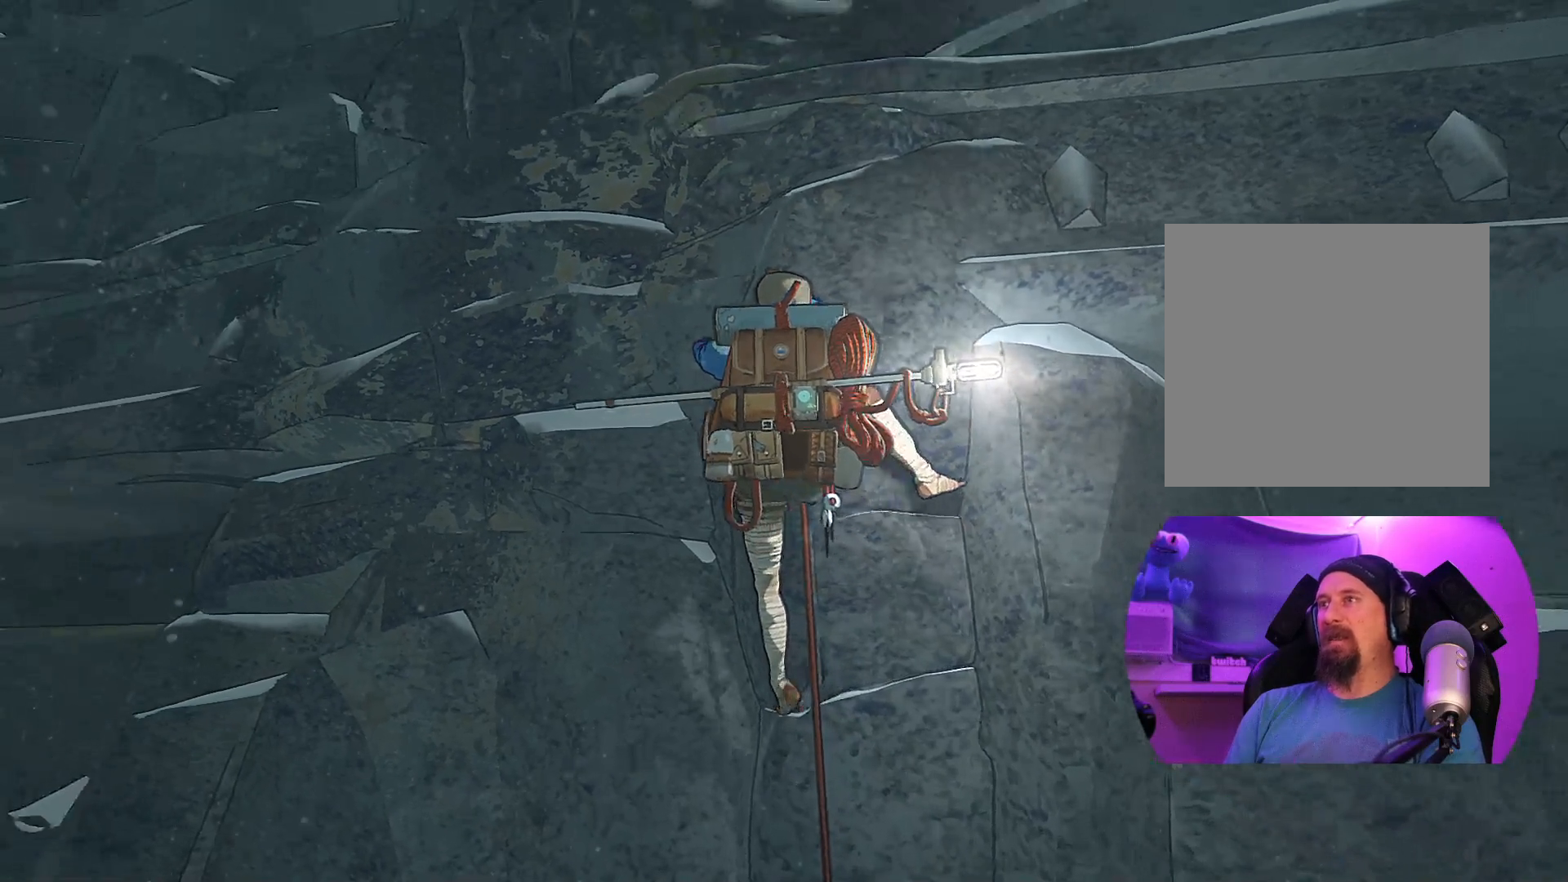
{"buttons": [], "left_stick": "up", "right_stick": "center", "events": [[117, "left_stick", "center"], [350, "left_stick", "up"]]}
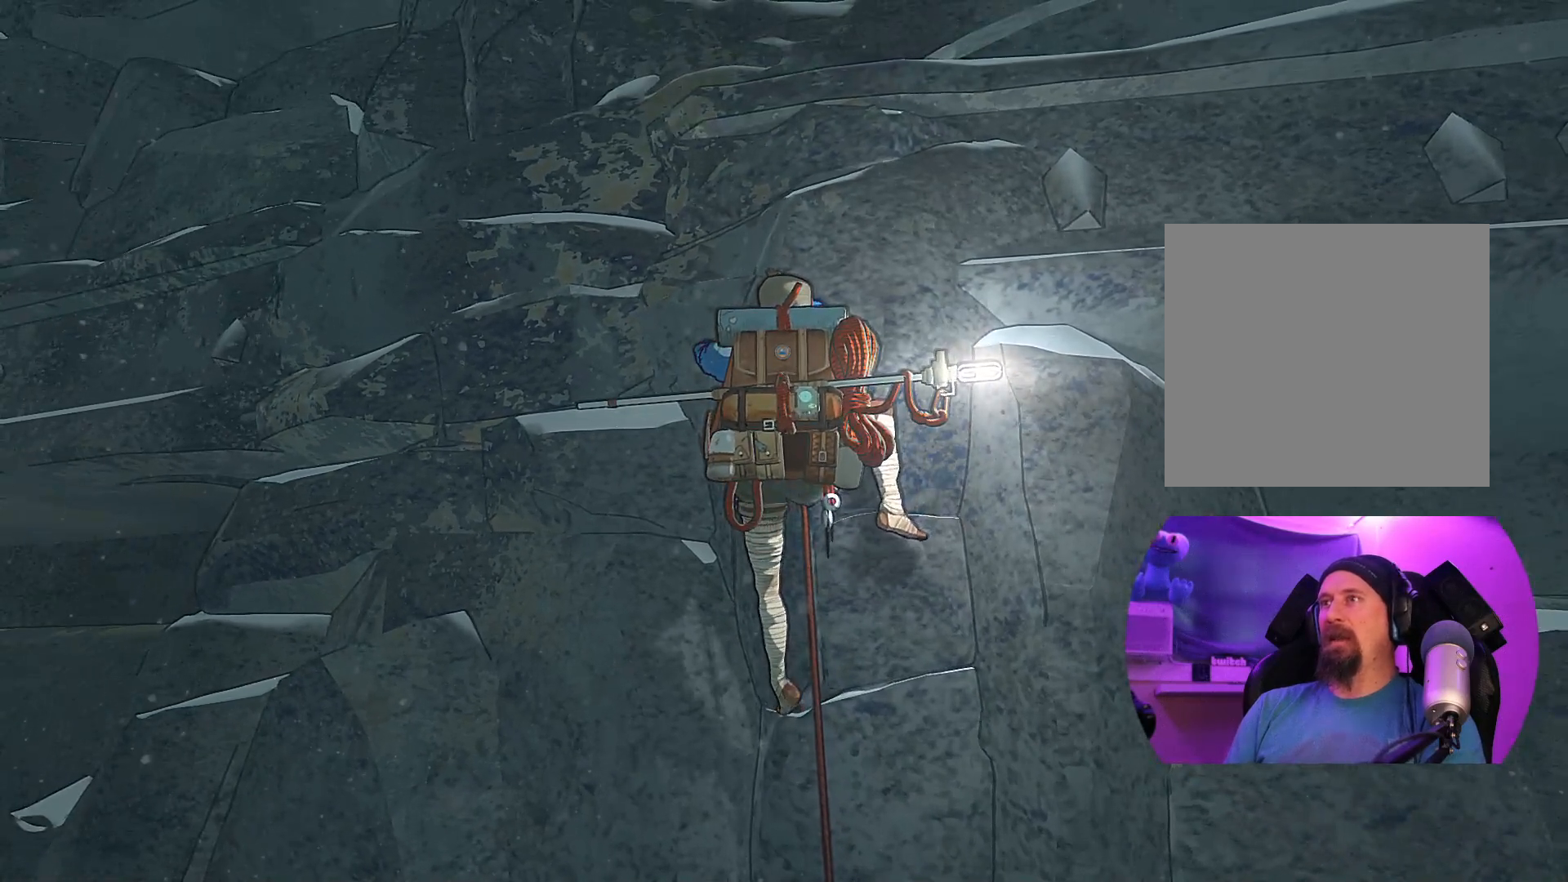
{"buttons": [], "left_stick": "center", "right_stick": "center", "events": [[17, "left_stick", "center"], [333, "left_stick", "up-right"], [483, "left_stick", "center"]]}
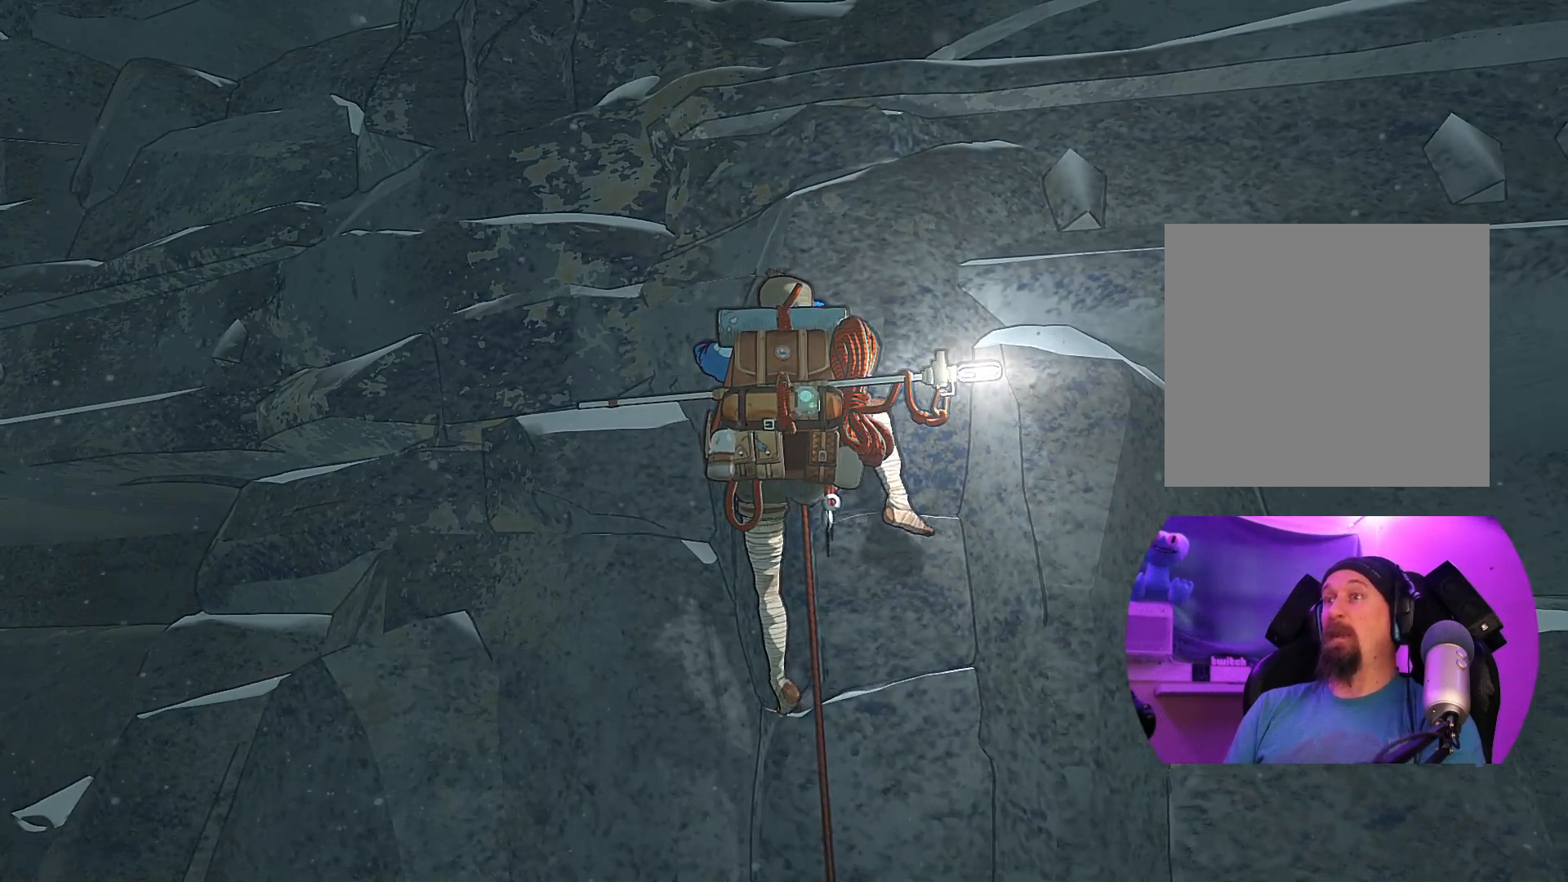
{"buttons": ["R1"], "left_stick": "center", "right_stick": "center", "events": [[317, "R1", "down"]]}
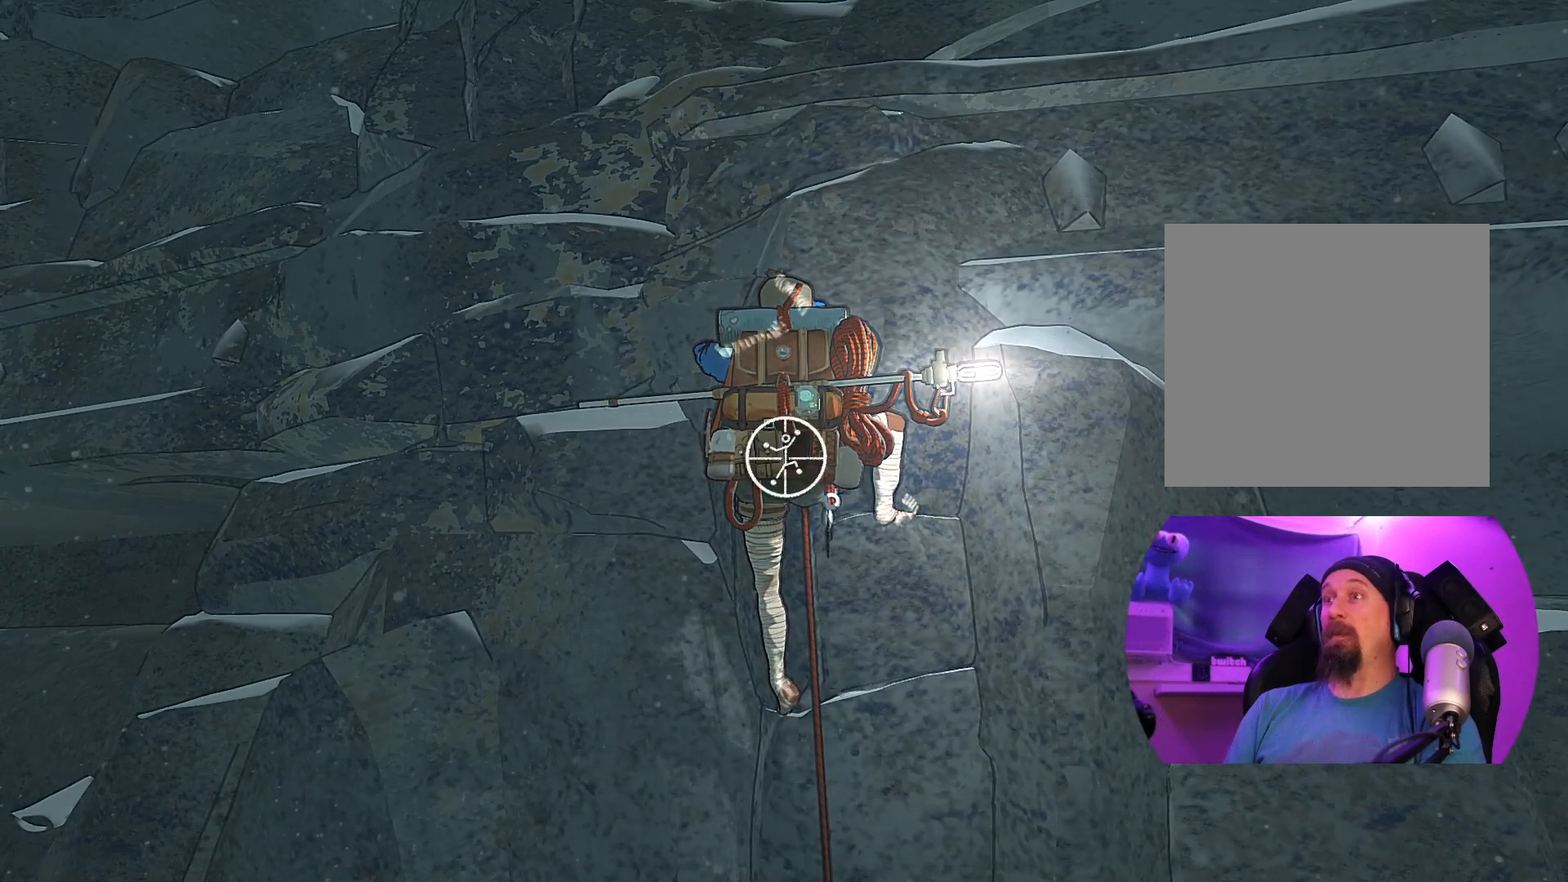
{"buttons": [], "left_stick": "center", "right_stick": "up-right", "events": [[217, "R1", "up"], [450, "right_stick", "up-right"]]}
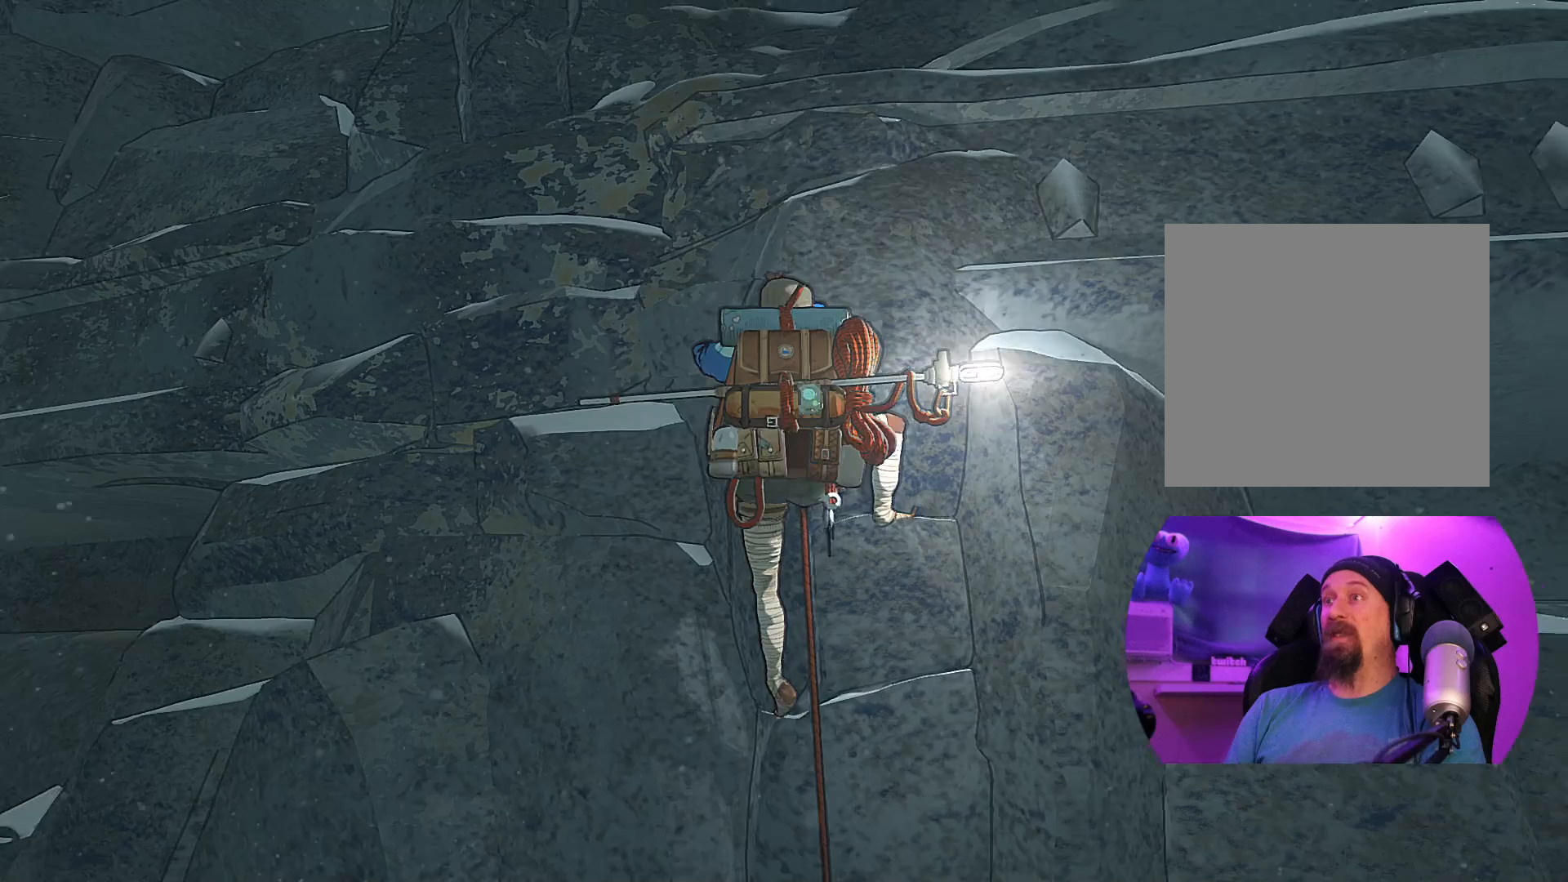
{"buttons": [], "left_stick": "center", "right_stick": "down-right", "events": [[417, "right_stick", "down-right"]]}
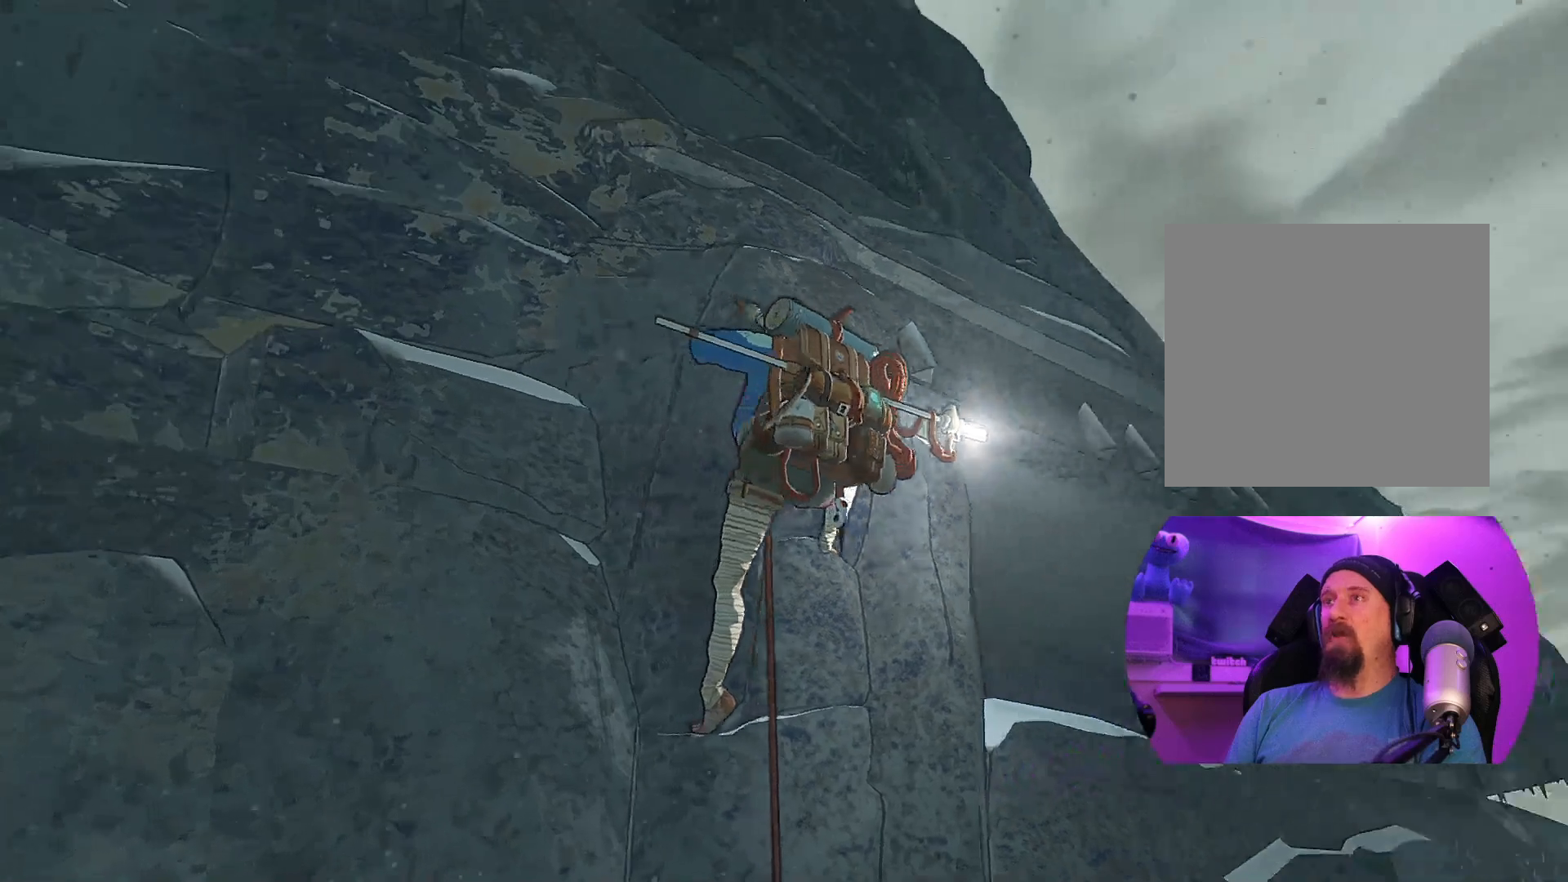
{"buttons": [], "left_stick": "center", "right_stick": "up-left", "events": [[17, "right_stick", "down"], [300, "right_stick", "center"], [450, "right_stick", "up-left"]]}
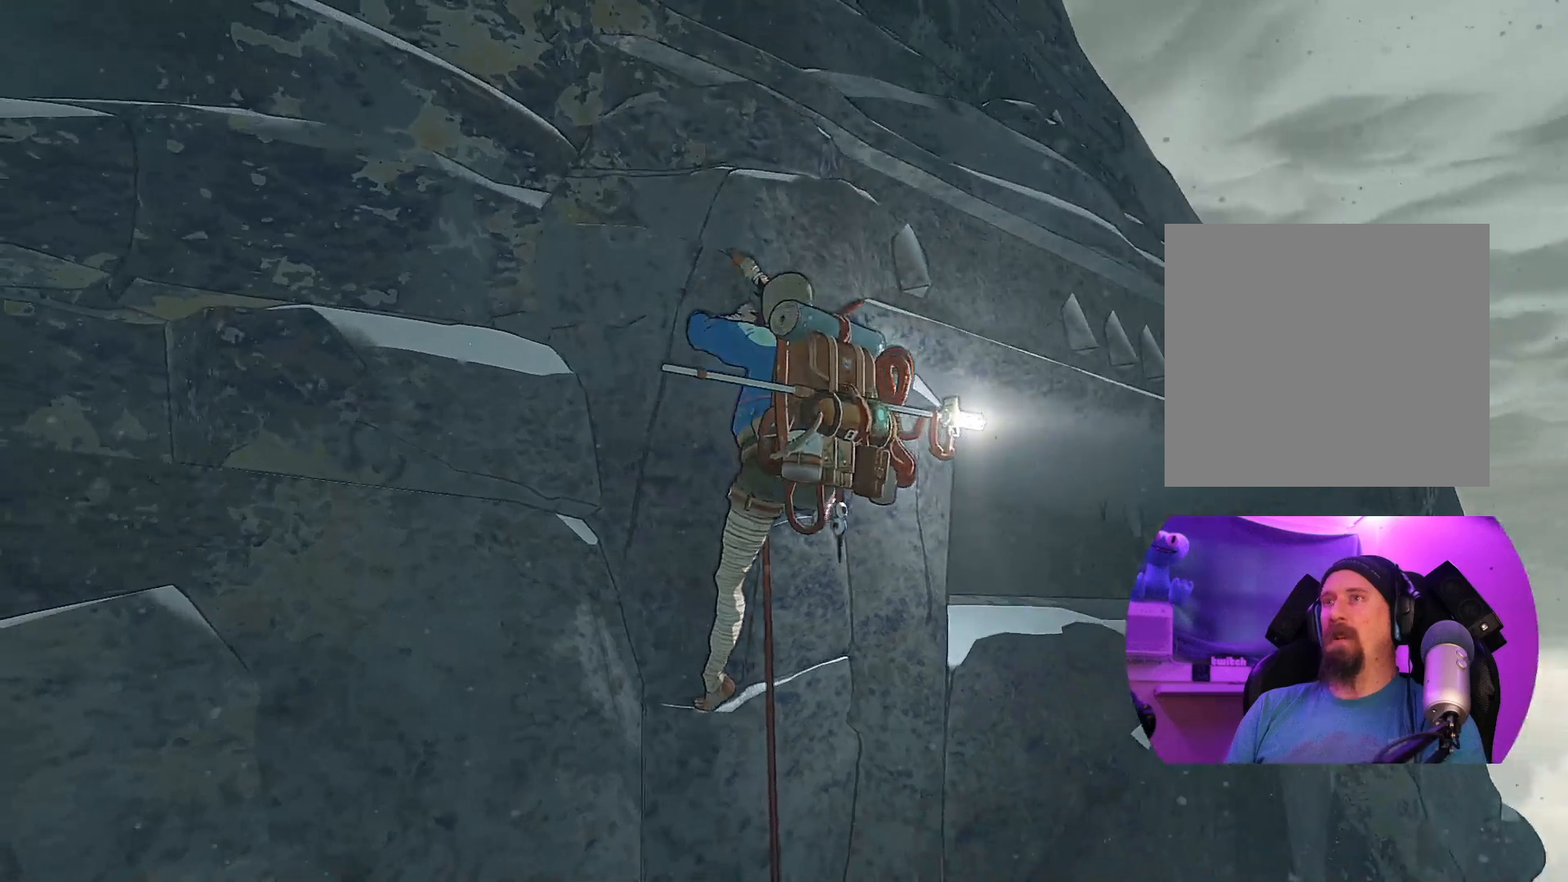
{"buttons": ["R1"], "left_stick": "down-left", "right_stick": "center", "events": [[117, "right_stick", "center"], [217, "R1", "down"], [250, "left_stick", "down-left"]]}
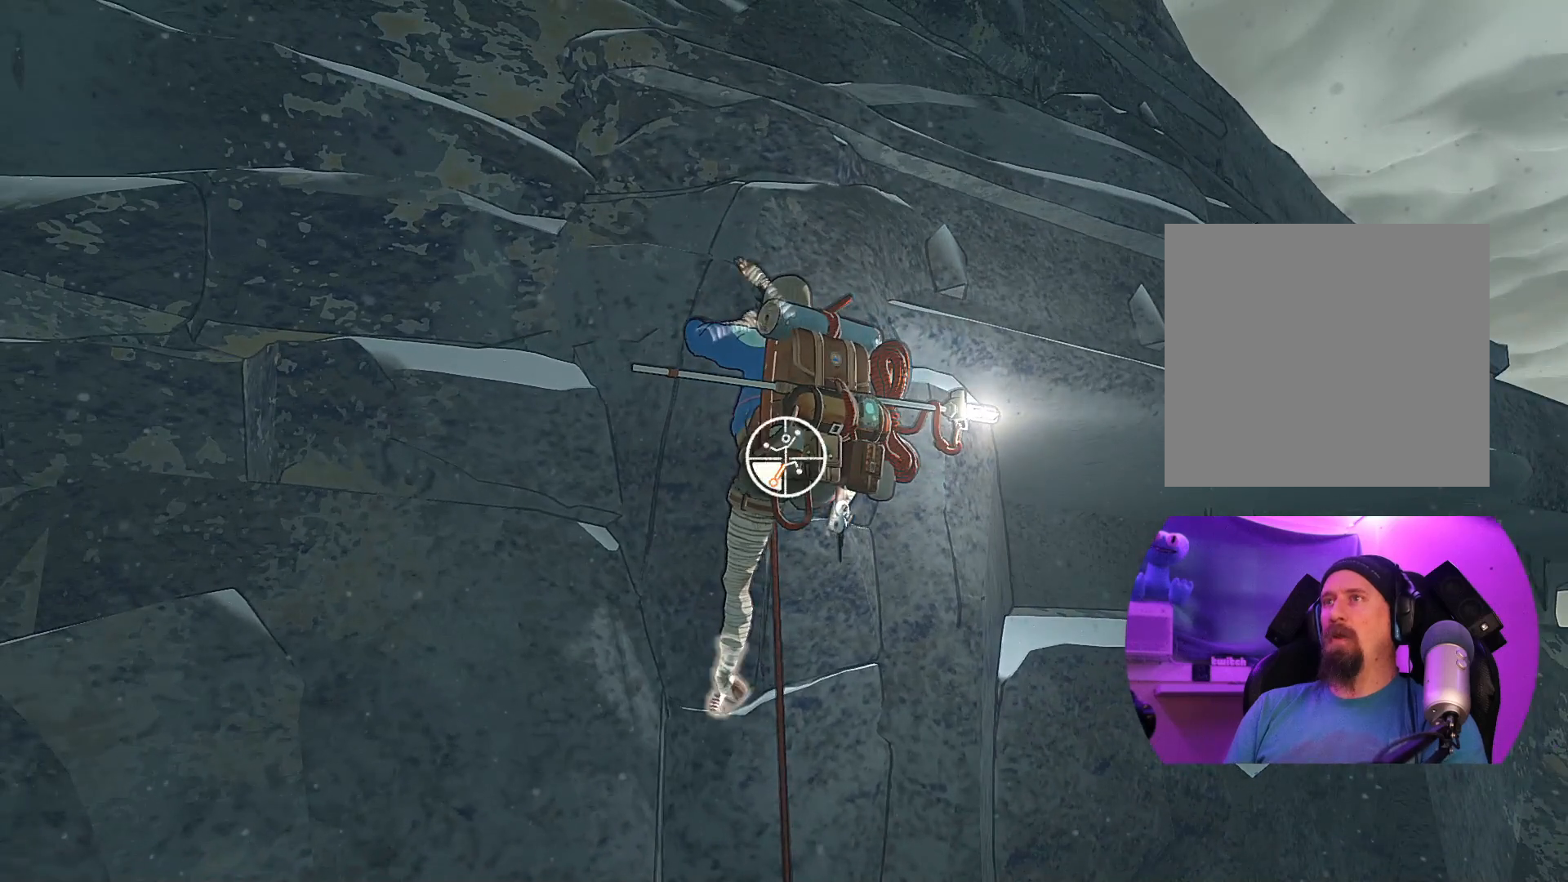
{"buttons": [], "left_stick": "up", "right_stick": "center", "events": [[67, "R1", "up"], [117, "left_stick", "up-right"], [417, "left_stick", "up"]]}
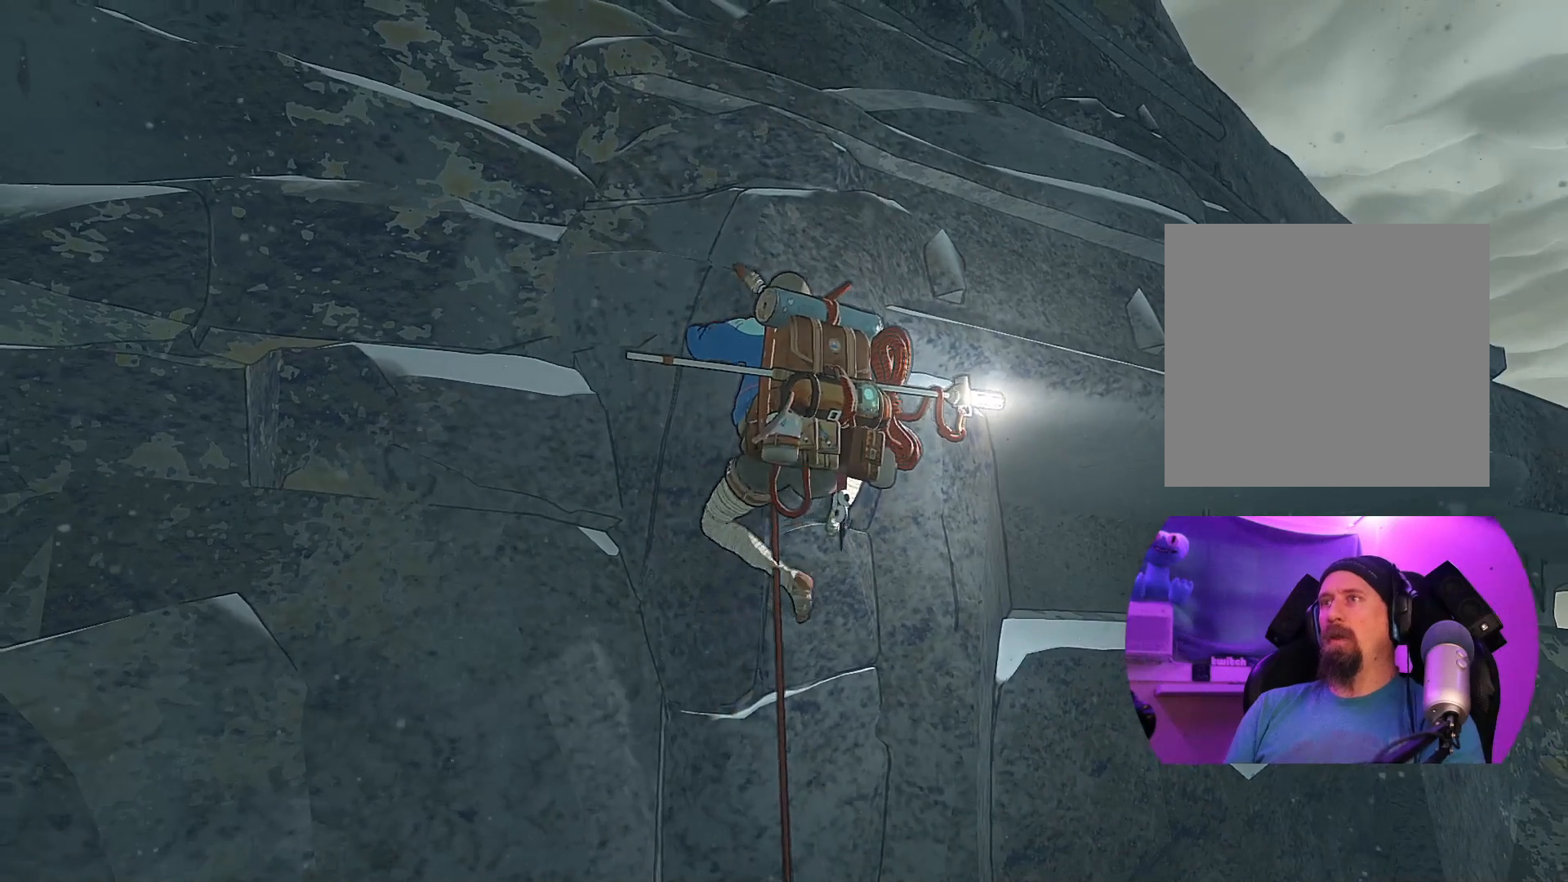
{"buttons": [], "left_stick": "center", "right_stick": "center", "events": [[150, "left_stick", "up-left"], [283, "left_stick", "center"]]}
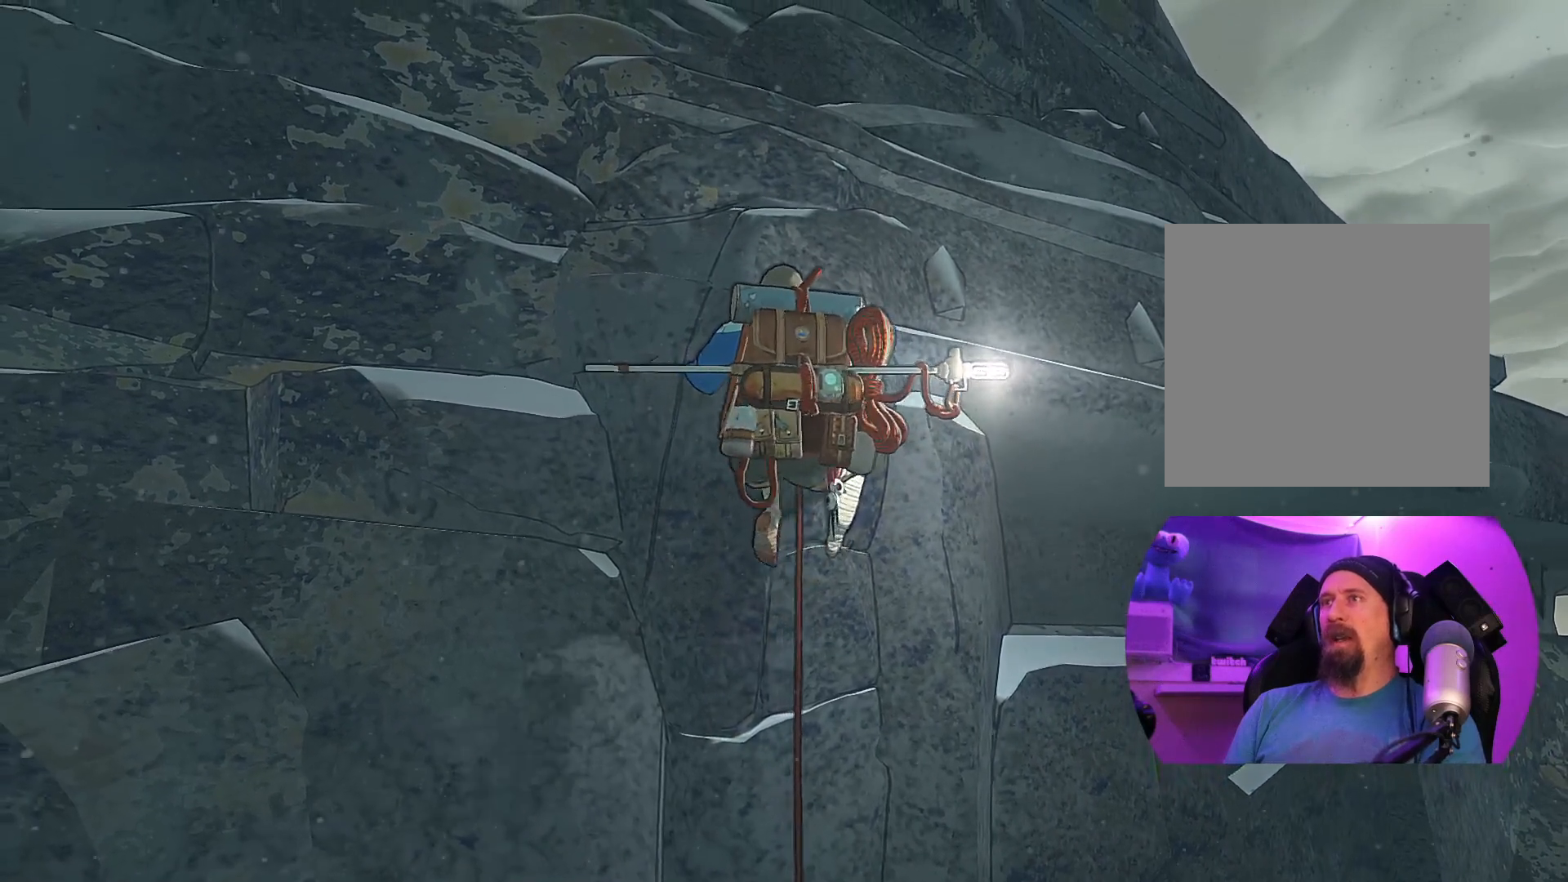
{"buttons": ["R1"], "left_stick": "center", "right_stick": "center", "events": [[67, "R1", "down"]]}
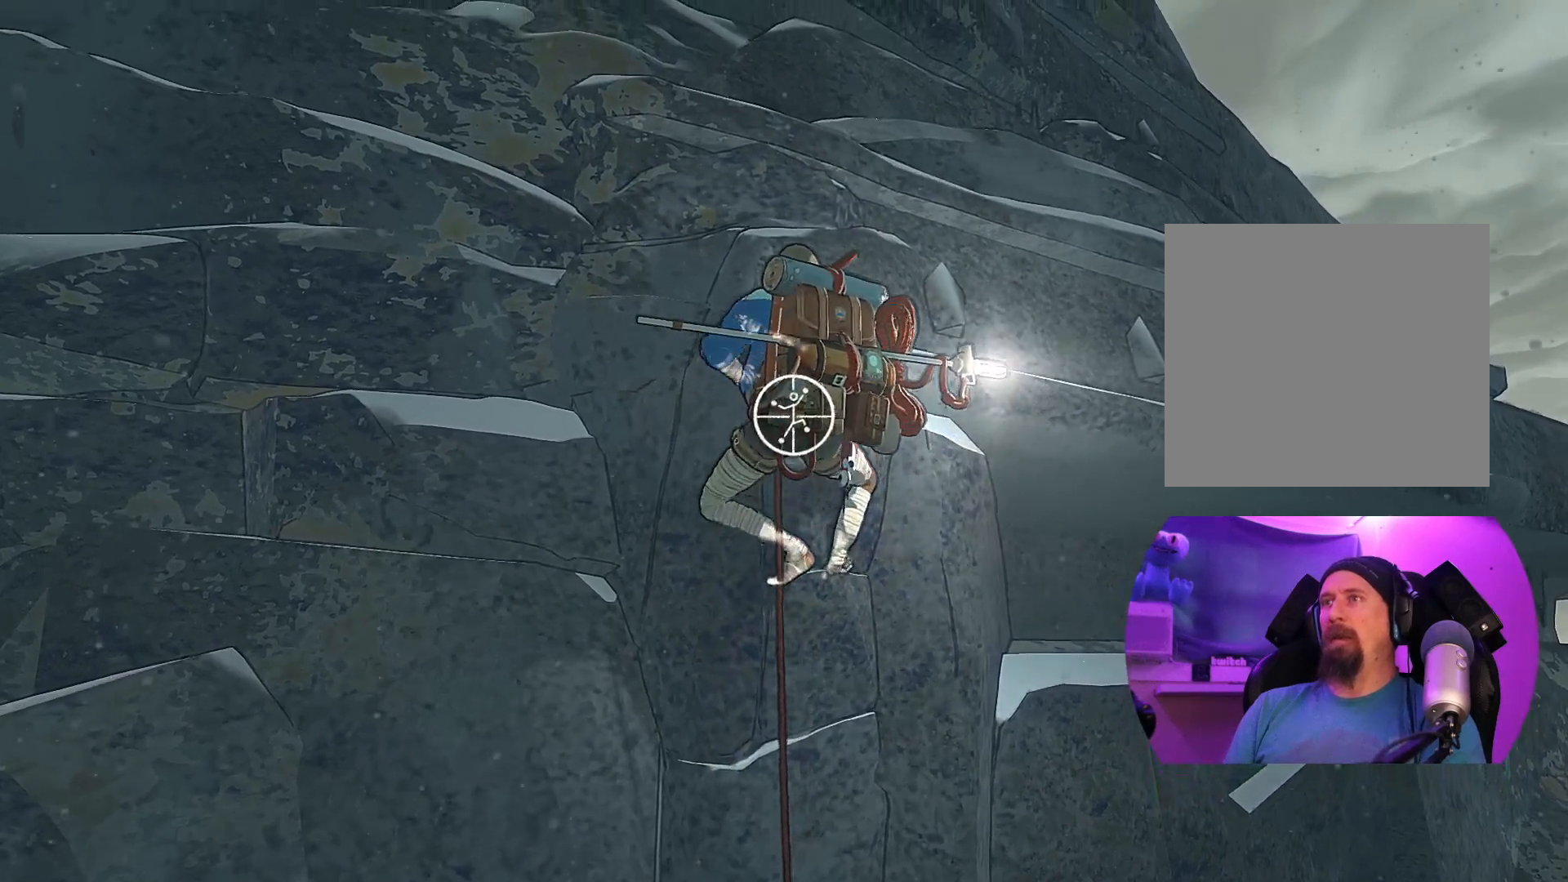
{"buttons": ["R1"], "left_stick": "center", "right_stick": "down-left", "events": [[83, "right_stick", "down-left"]]}
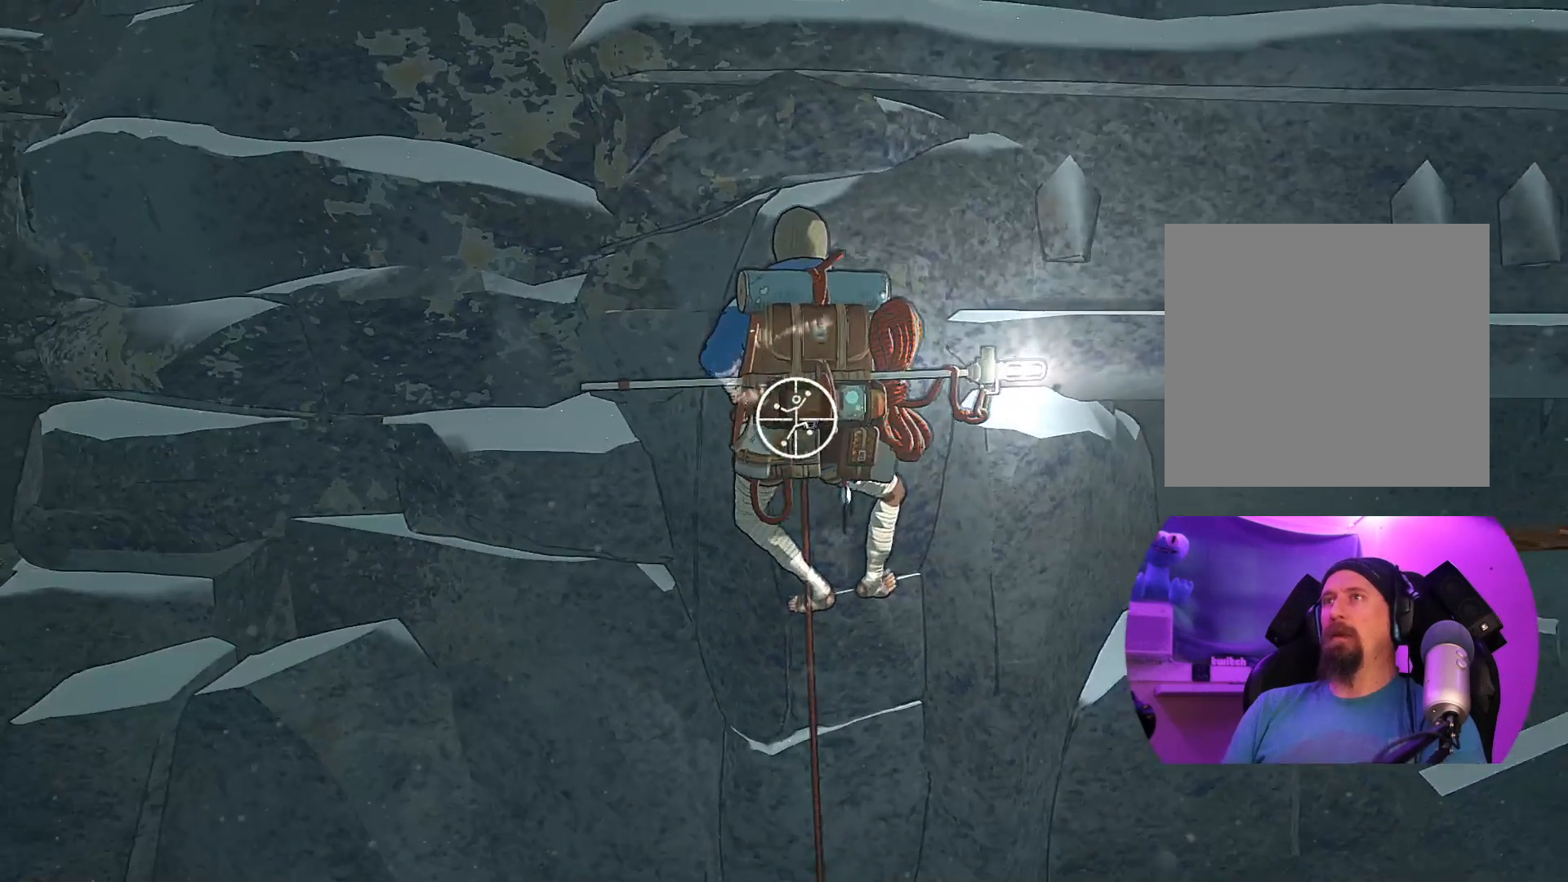
{"buttons": ["R1"], "left_stick": "up-right", "right_stick": "center", "events": [[50, "right_stick", "center"], [333, "left_stick", "up-right"]]}
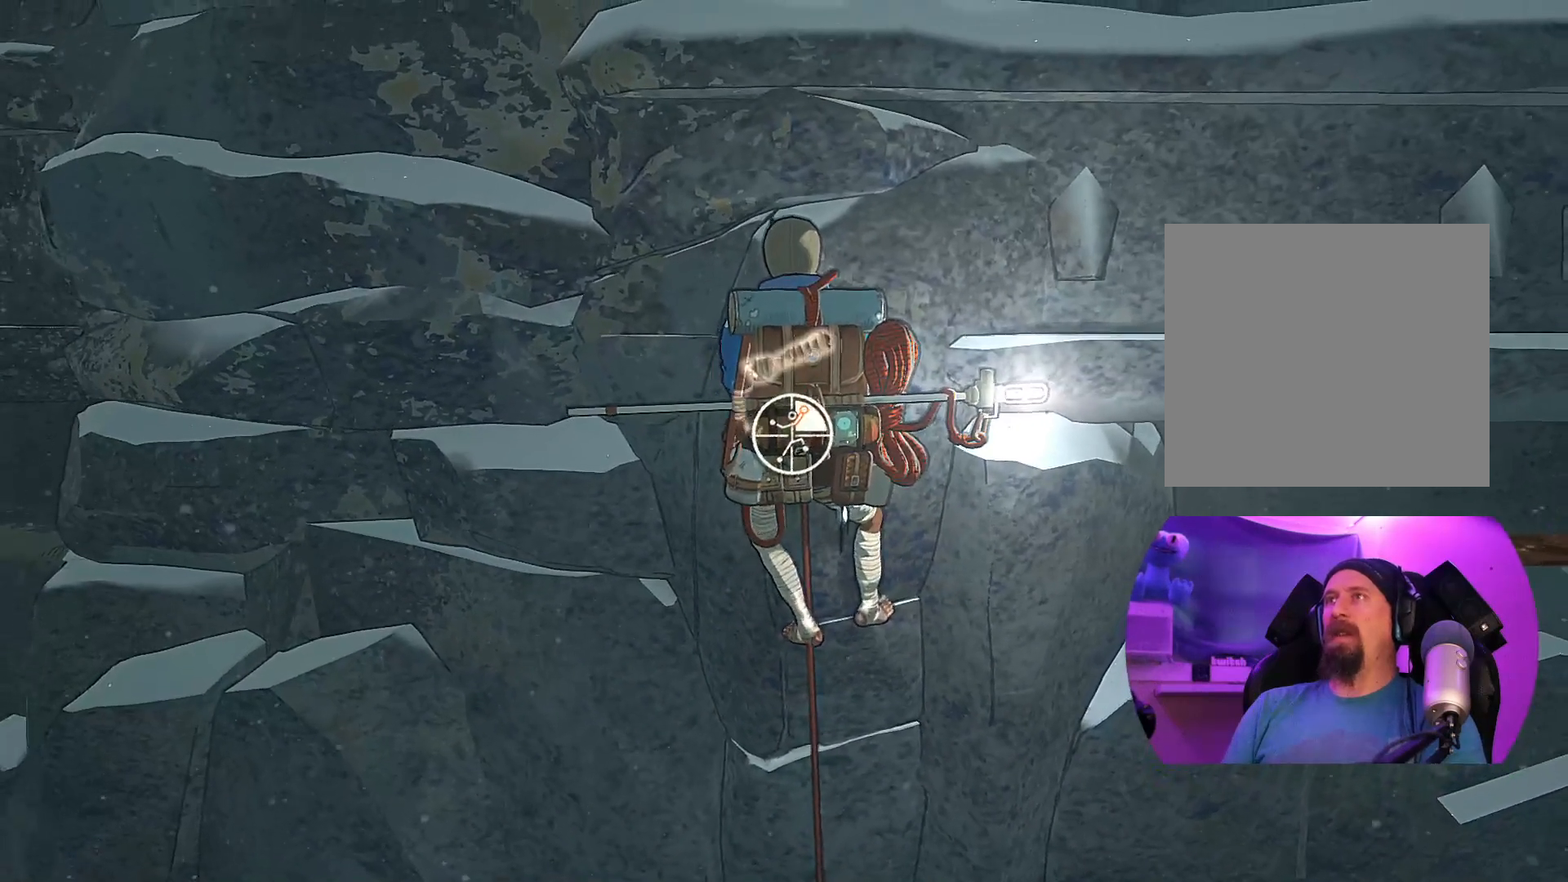
{"buttons": [], "left_stick": "up", "right_stick": "center", "events": [[200, "R1", "up"], [450, "left_stick", "up"]]}
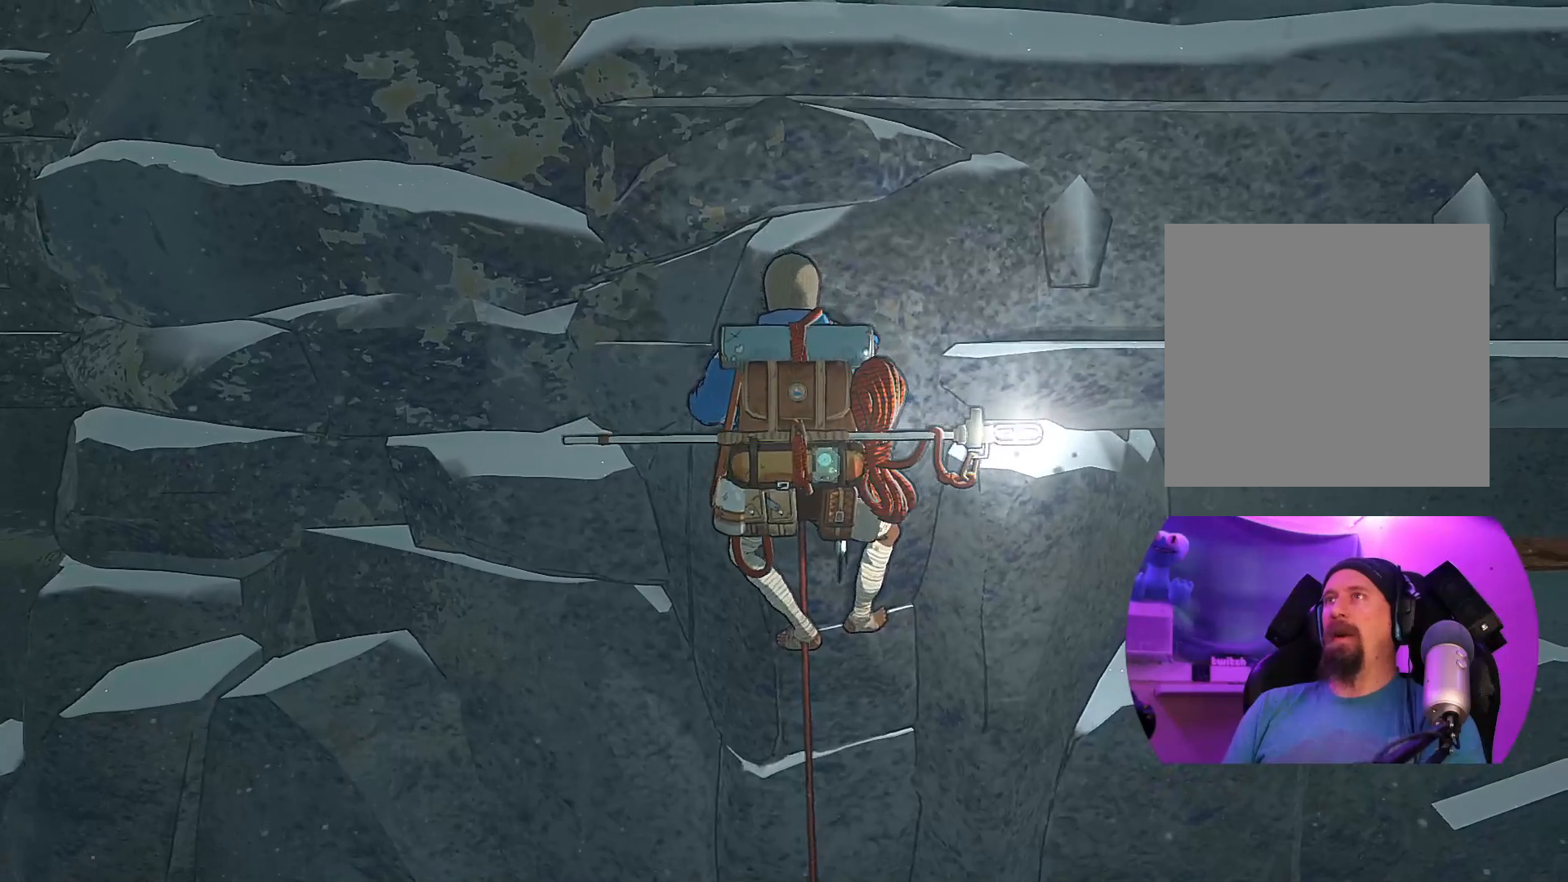
{"buttons": [], "left_stick": "center", "right_stick": "center", "events": [[400, "left_stick", "center"]]}
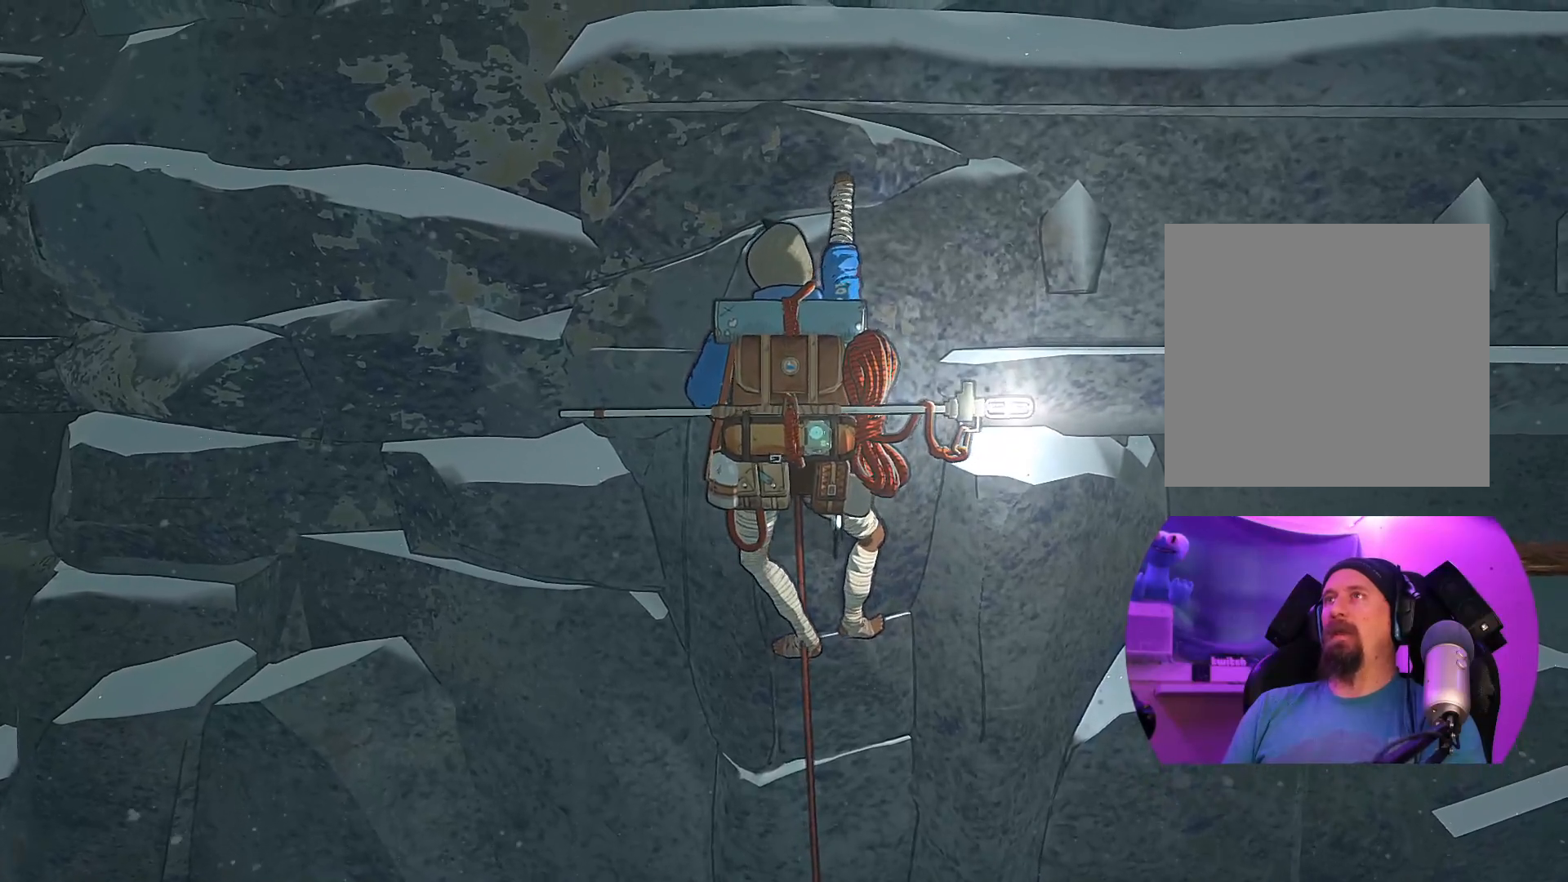
{"buttons": ["R1"], "left_stick": "center", "right_stick": "center", "events": [[117, "left_stick", "left"], [233, "left_stick", "center"], [417, "R1", "down"]]}
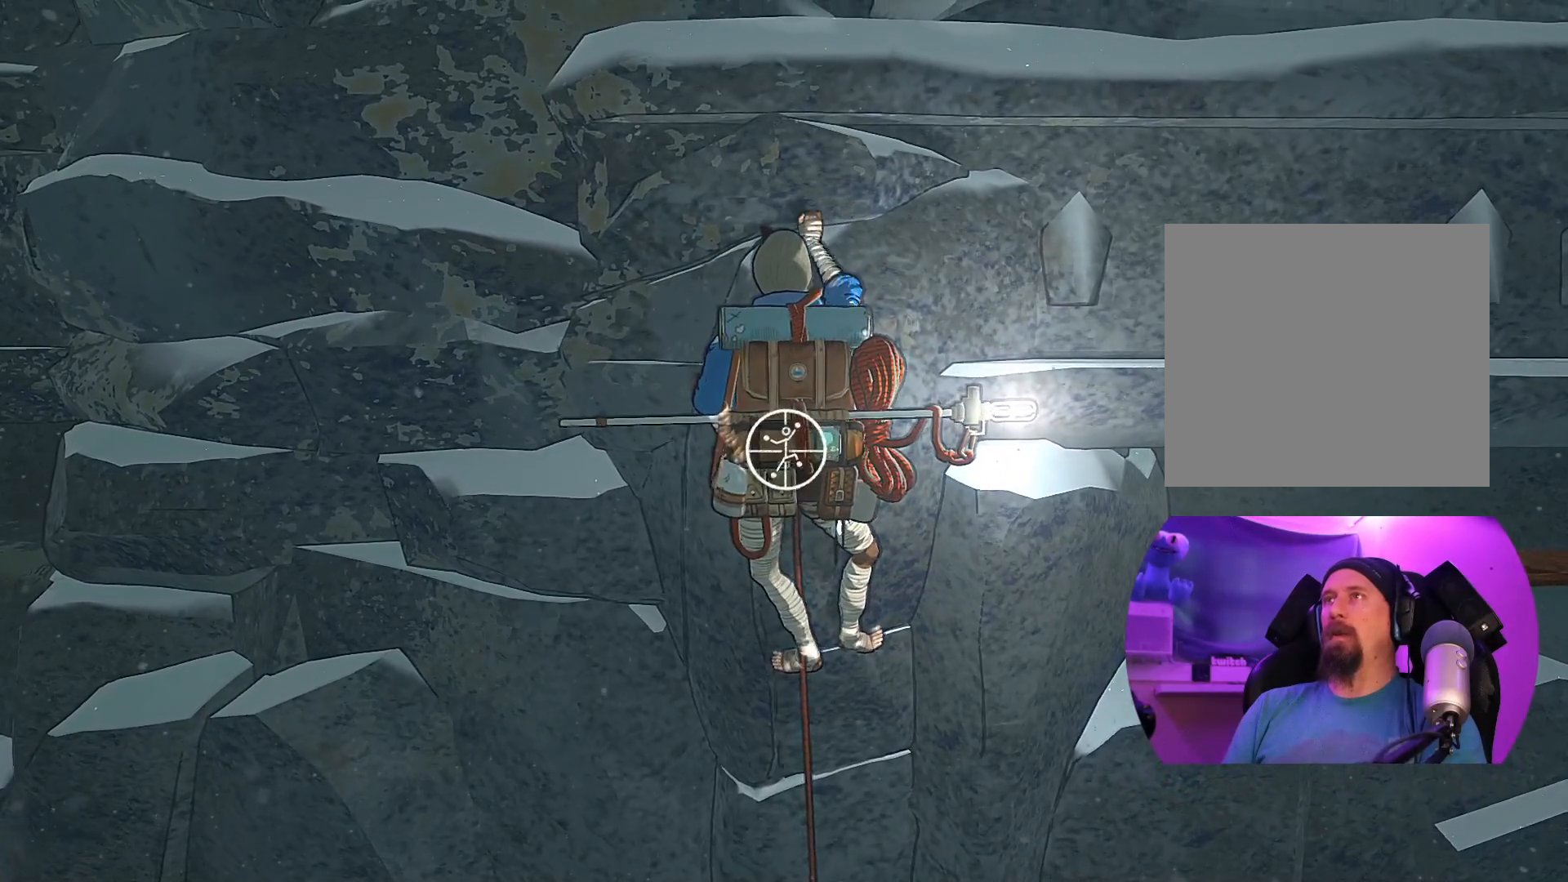
{"buttons": ["R1"], "left_stick": "center", "right_stick": "center", "events": []}
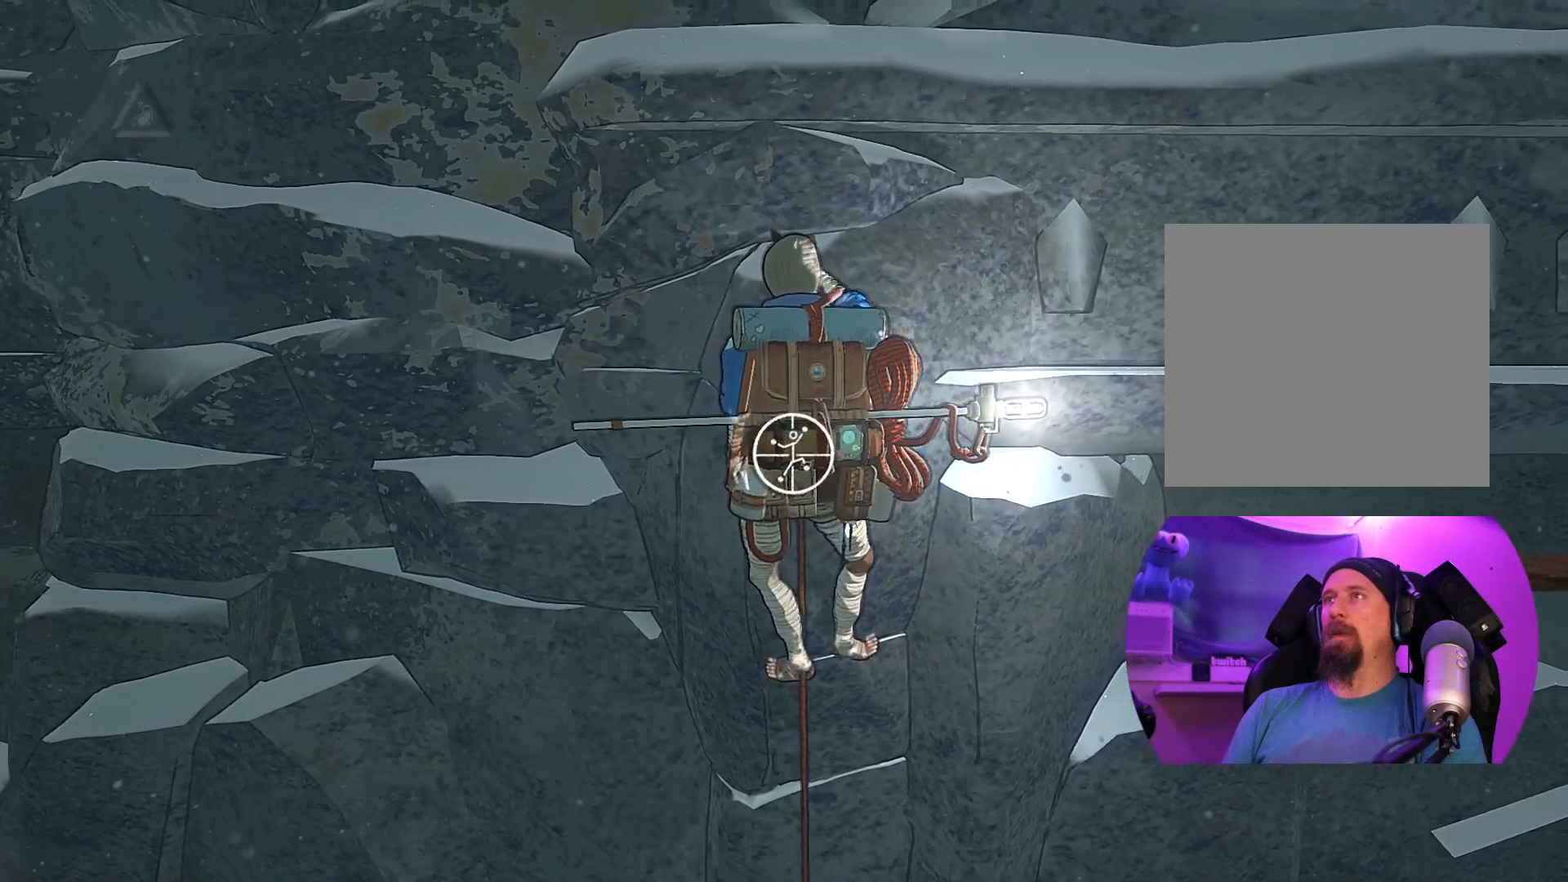
{"buttons": ["R1"], "left_stick": "center", "right_stick": "down-right", "events": [[33, "right_stick", "down-right"]]}